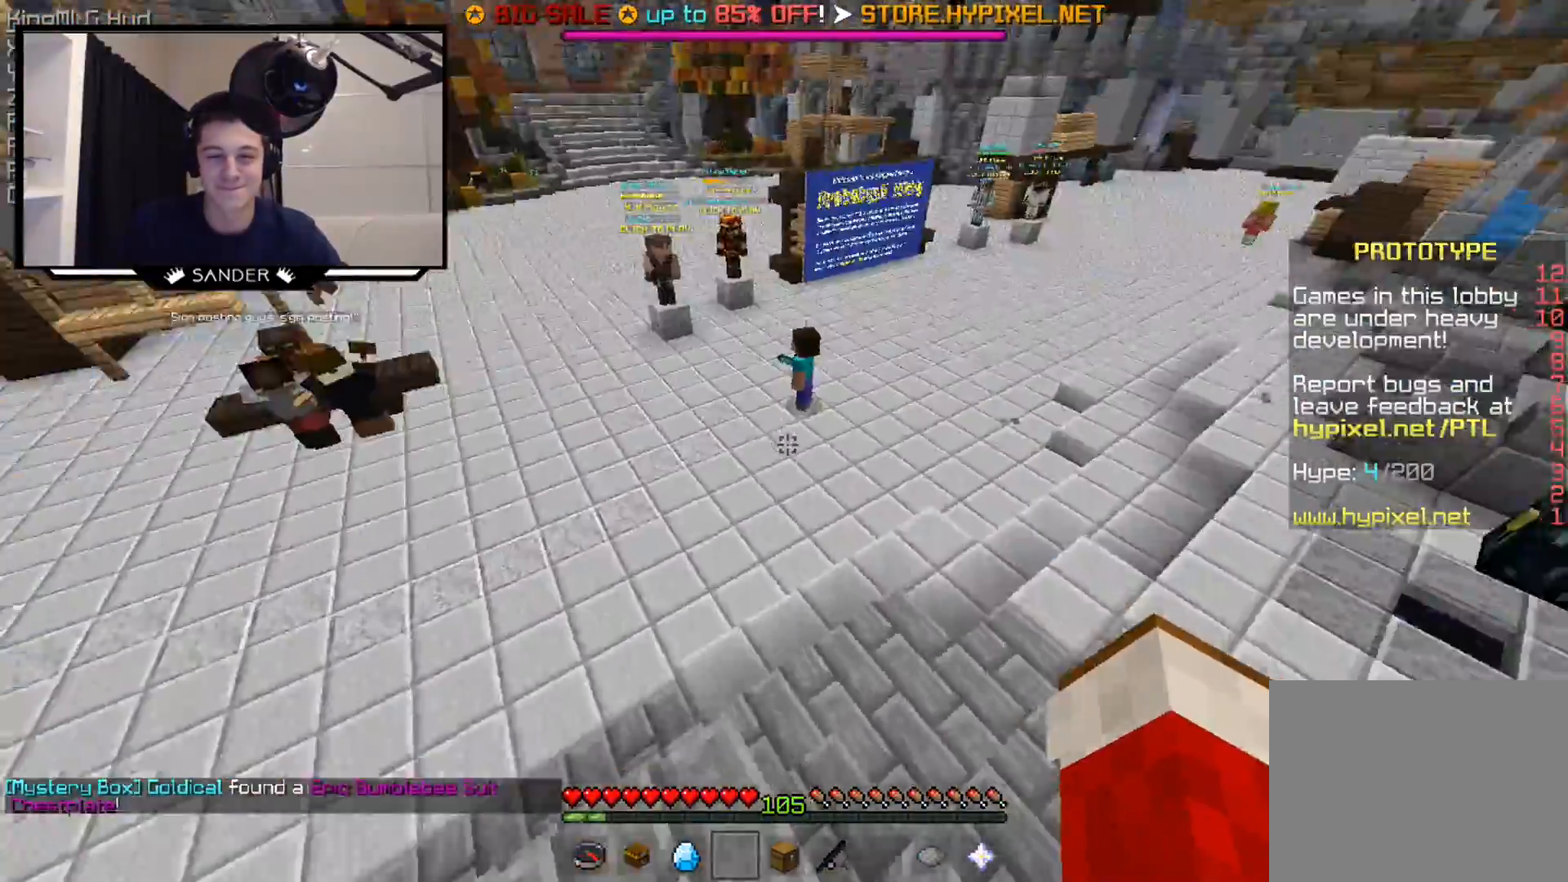
Gameplay with keyboard and mouse; each line is a JSON object with the keys and mouse buttons held at the frame after it. "events" lists presses ("down") and releases ("up") of "a", "d", "s", "w", "mouse_left" and "mouse_right" between this image and that frame as [ms after this image, input, new state], when the widget could be followed in between. "mouse_left", "mouse_right" = the "left", "right" buttons of the "mouse" list. No other keys are recorded. Fast repeated clicks can show as one long hold. Mouse movement is not recorded.
{"keys": ["d", "w"], "mouse": [], "events": [[50, "d", "down"]]}
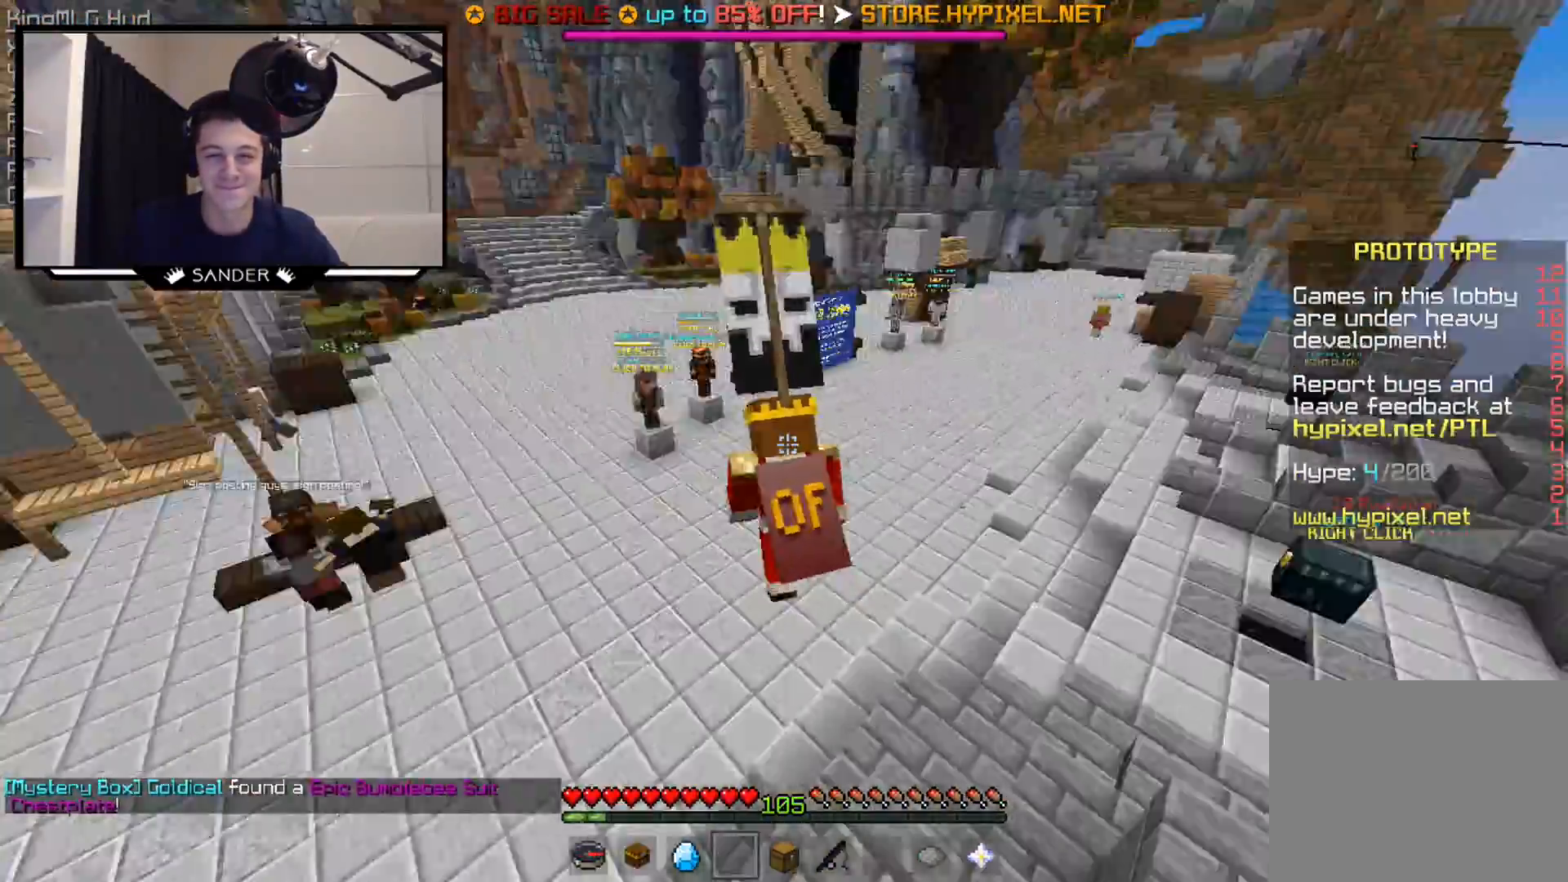
{"keys": ["w"], "mouse": [], "events": [[350, "d", "up"]]}
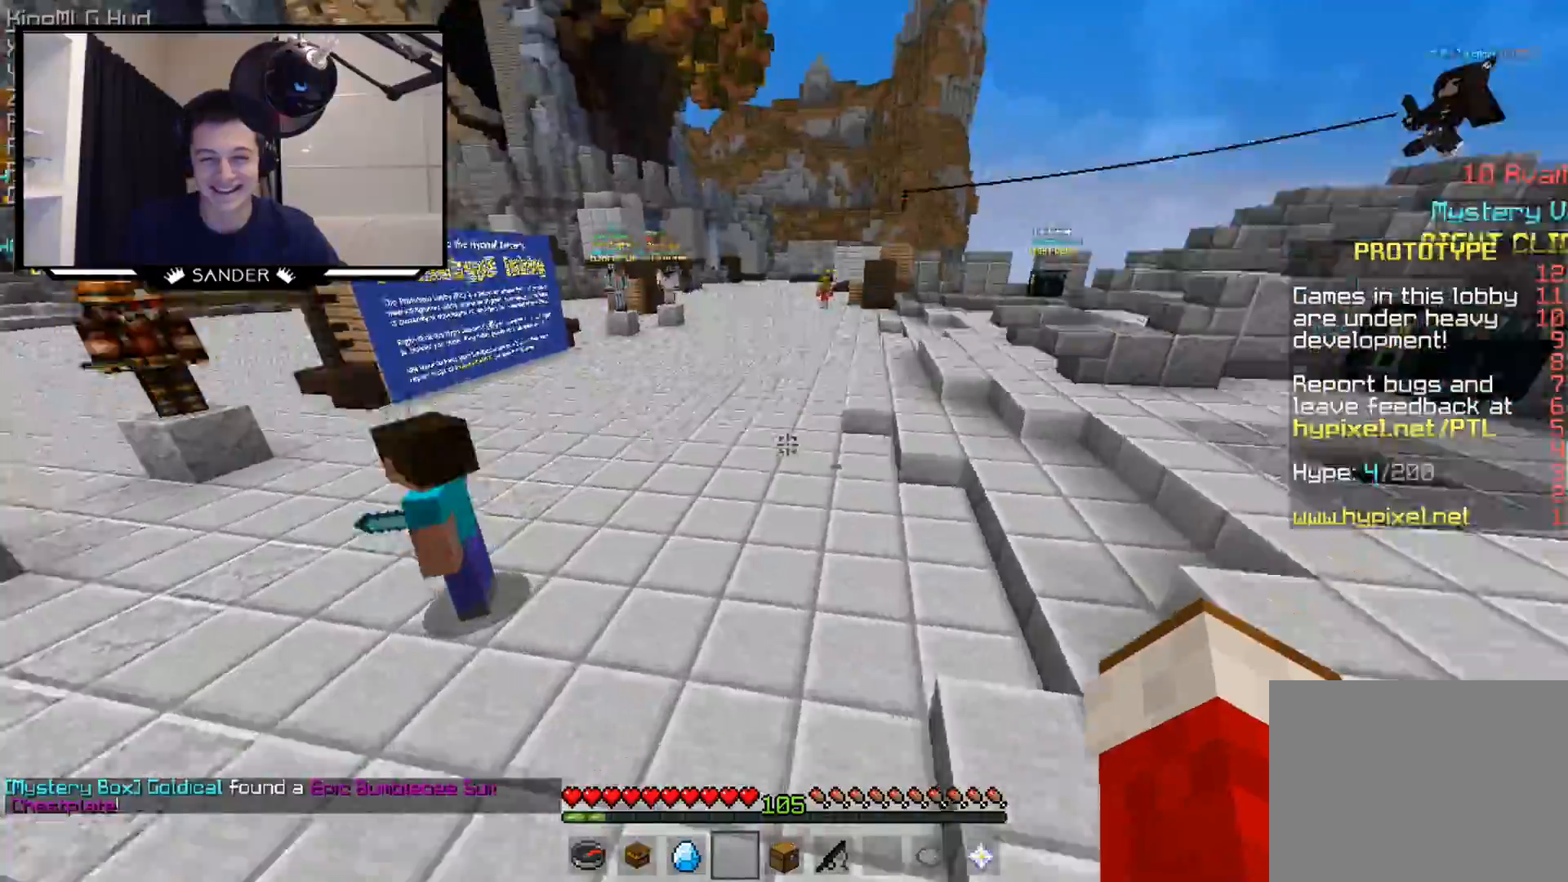
{"keys": ["d", "w"], "mouse": [], "events": [[67, "d", "down"]]}
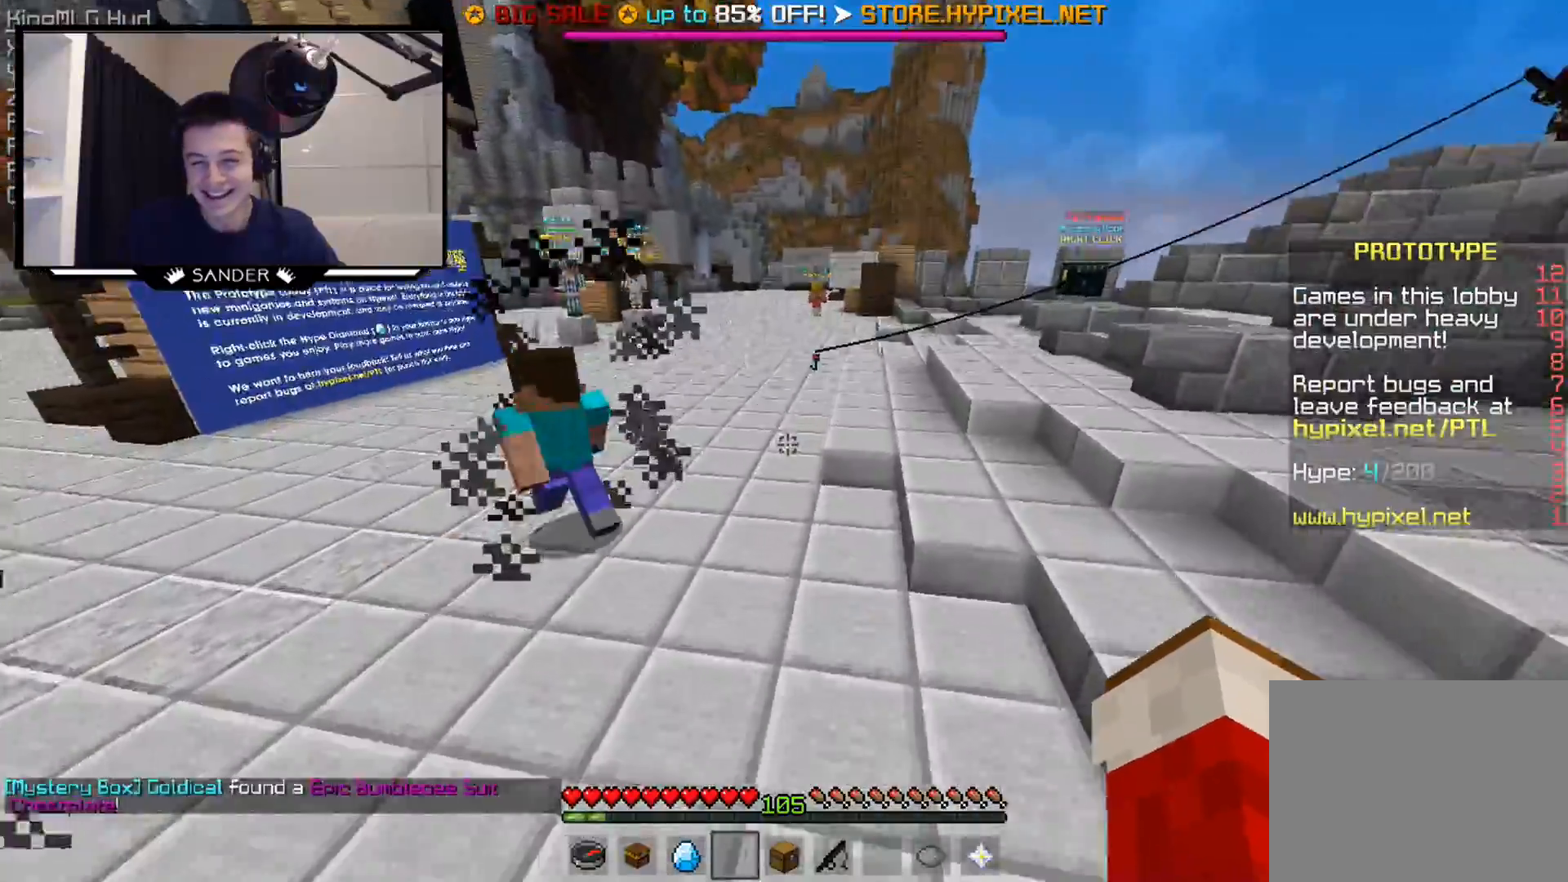
{"keys": ["w"], "mouse": [], "events": [[433, "d", "up"]]}
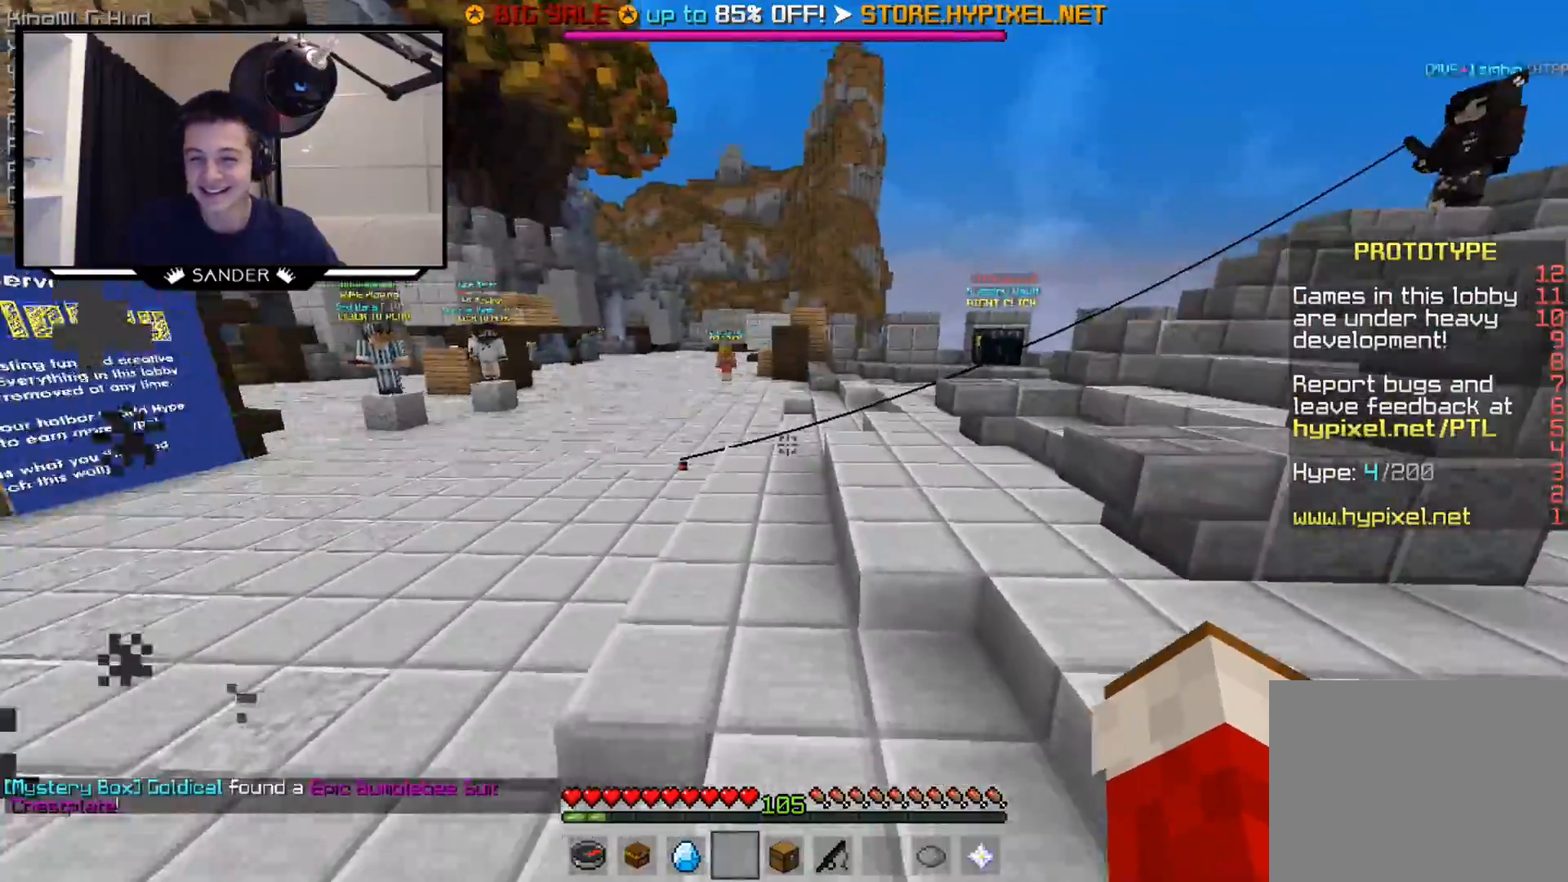
{"keys": ["w"], "mouse": [], "events": [[200, "mouse_right", "down"], [333, "mouse_right", "up"], [367, "mouse_right", "down"], [433, "mouse_right", "up"]]}
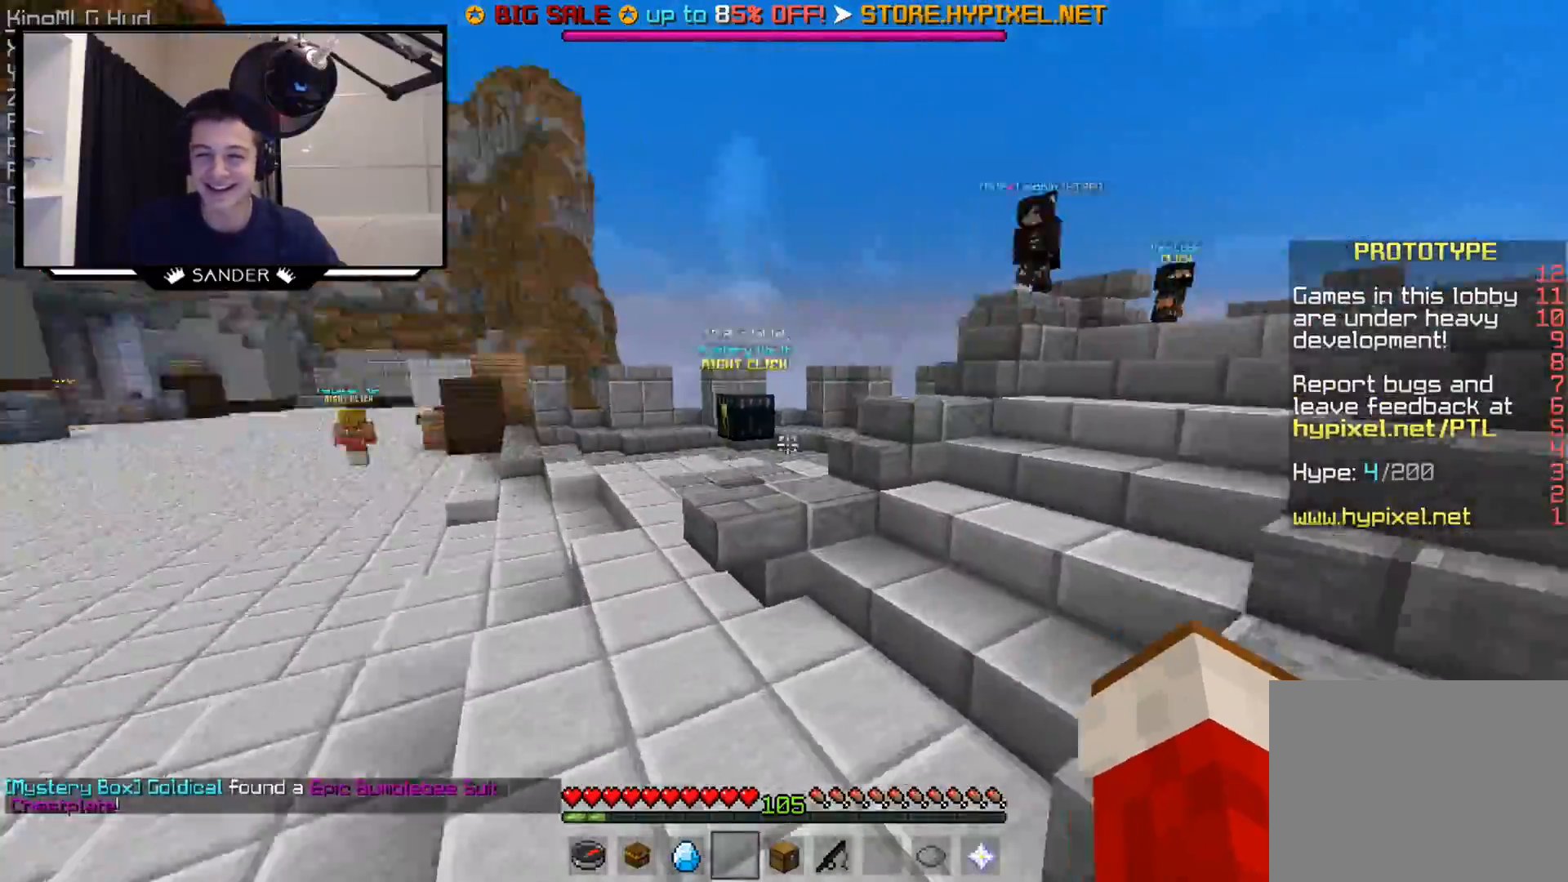
{"keys": ["w"], "mouse": [], "events": []}
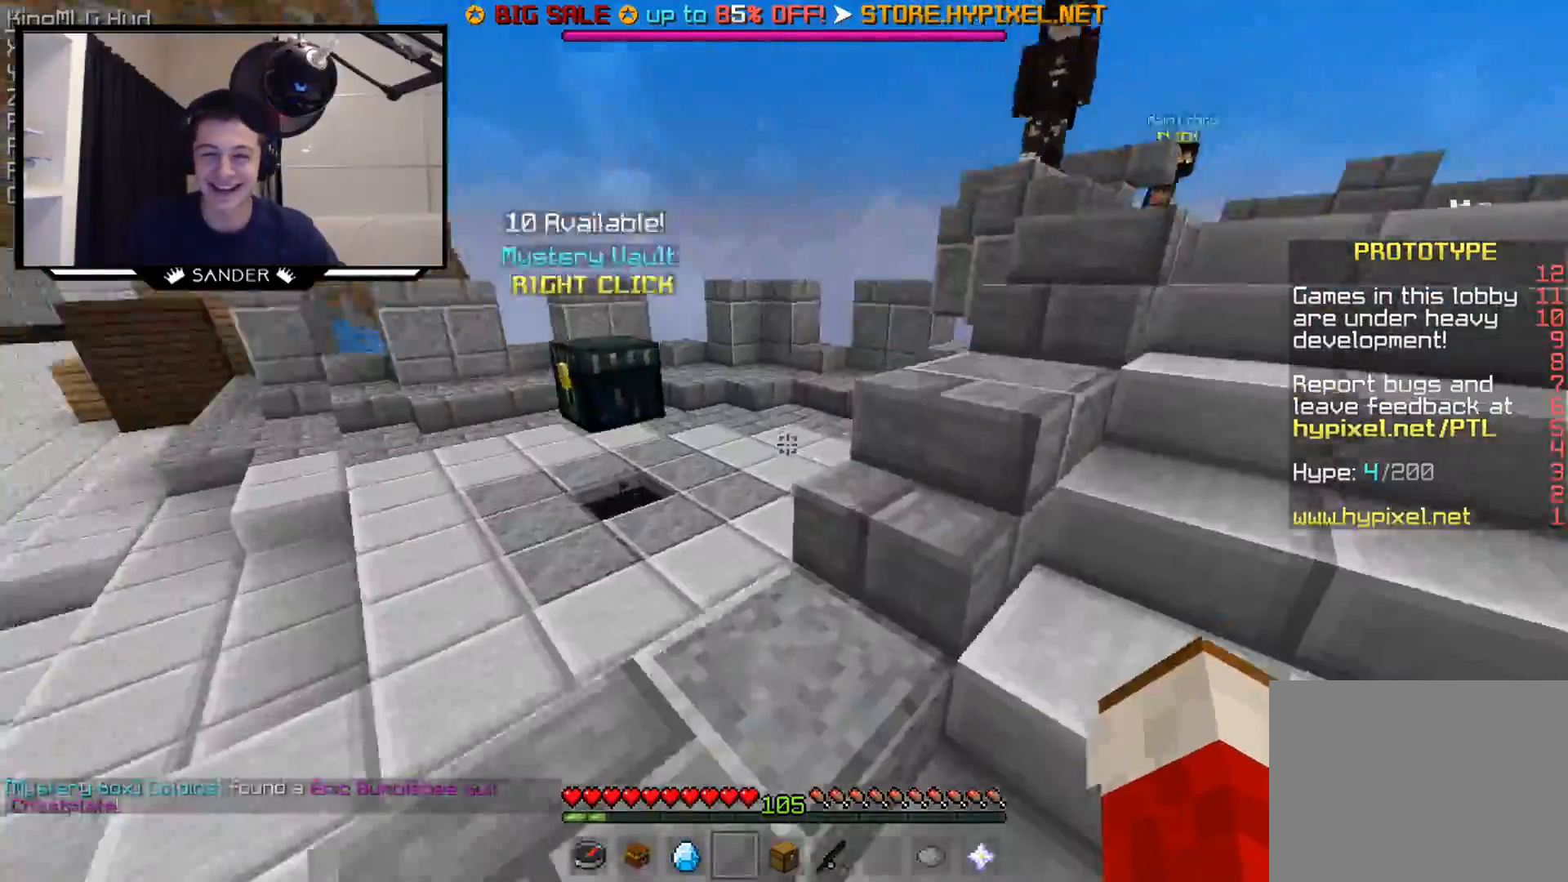
{"keys": ["d", "w"], "mouse": [], "events": [[167, "d", "down"]]}
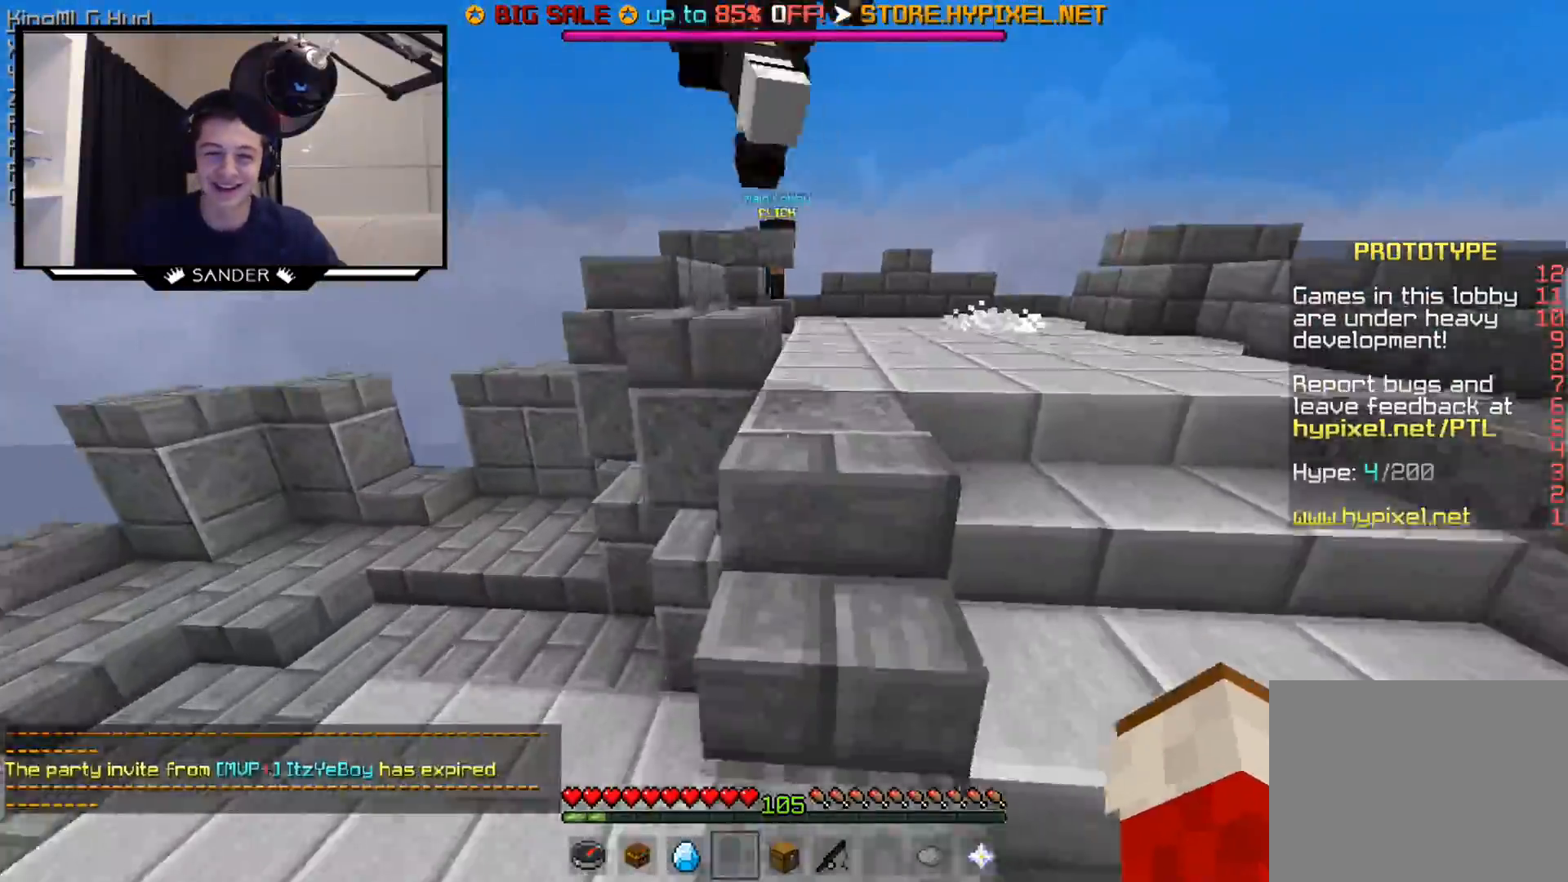
{"keys": ["w"], "mouse": [], "events": [[33, "d", "up"]]}
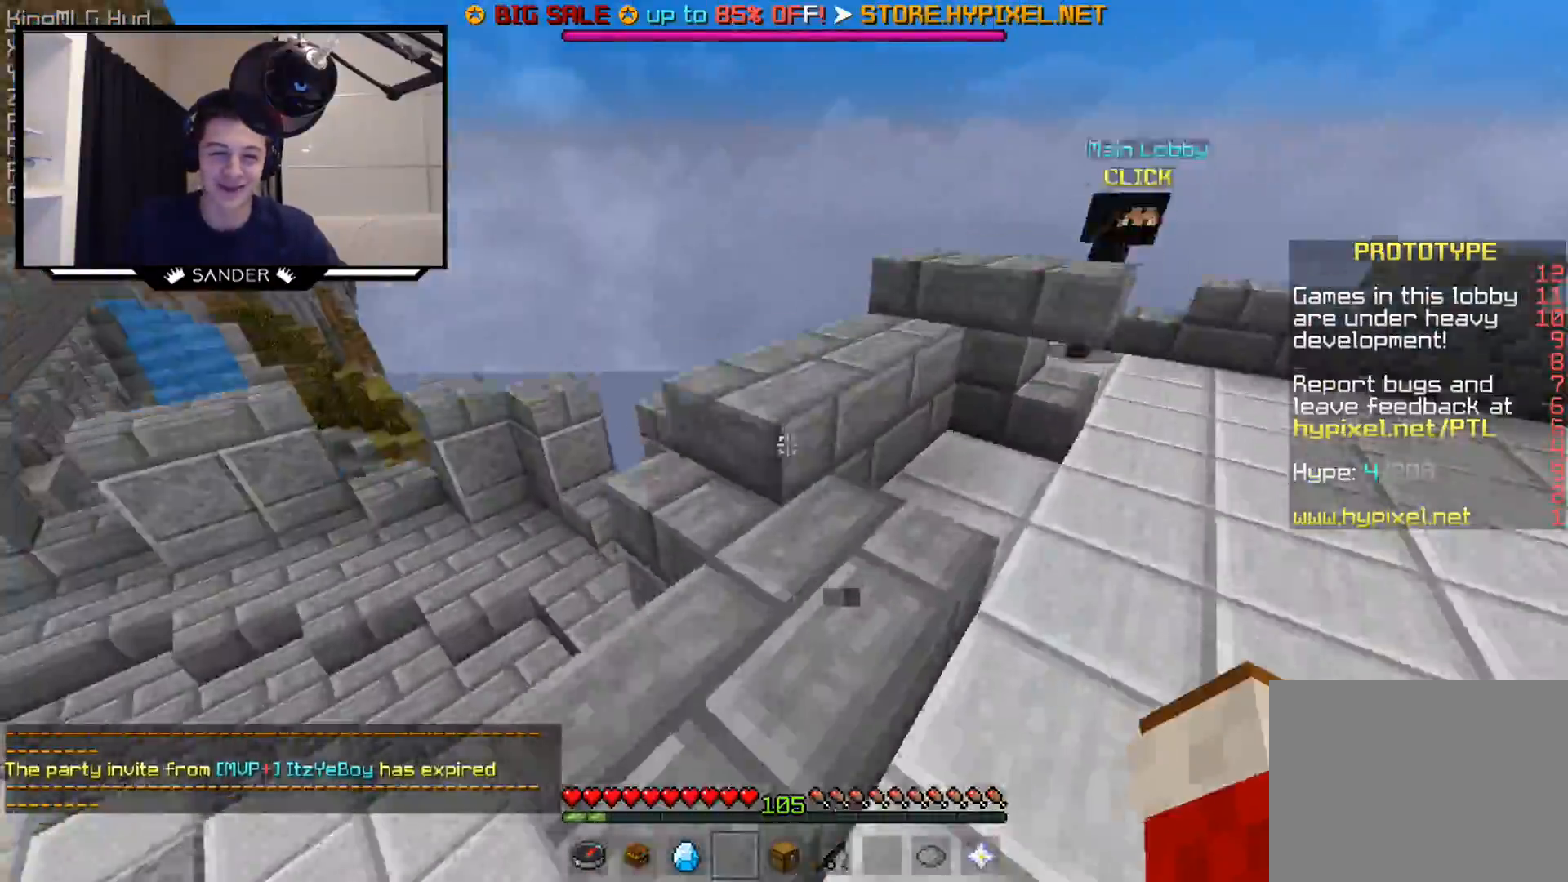
{"keys": ["w"], "mouse": [], "events": []}
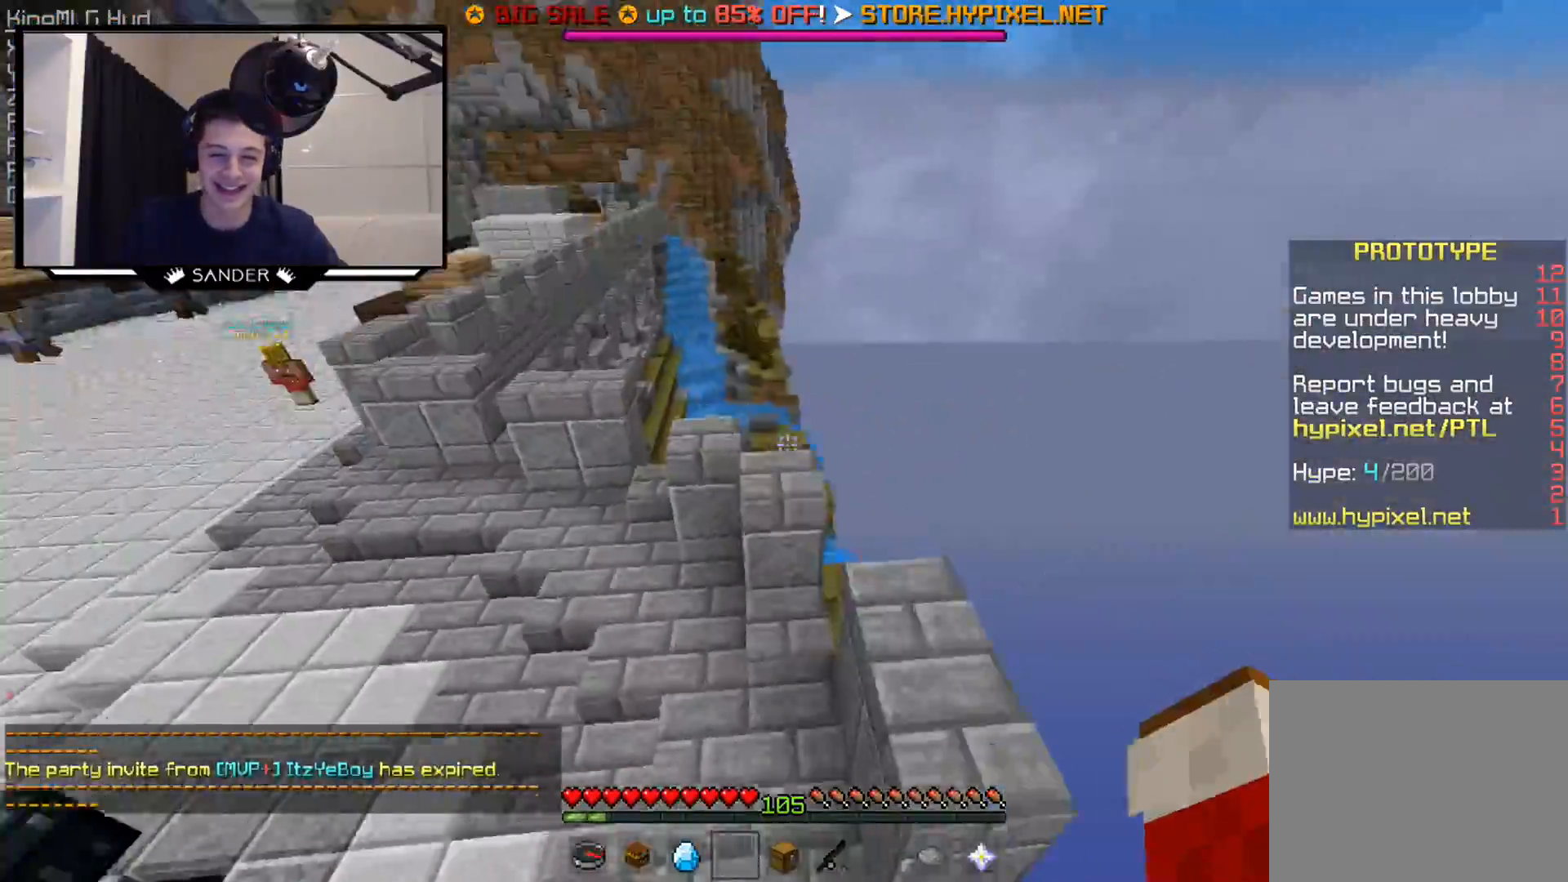
{"keys": ["w"], "mouse": ["left"], "events": [[417, "mouse_left", "down"]]}
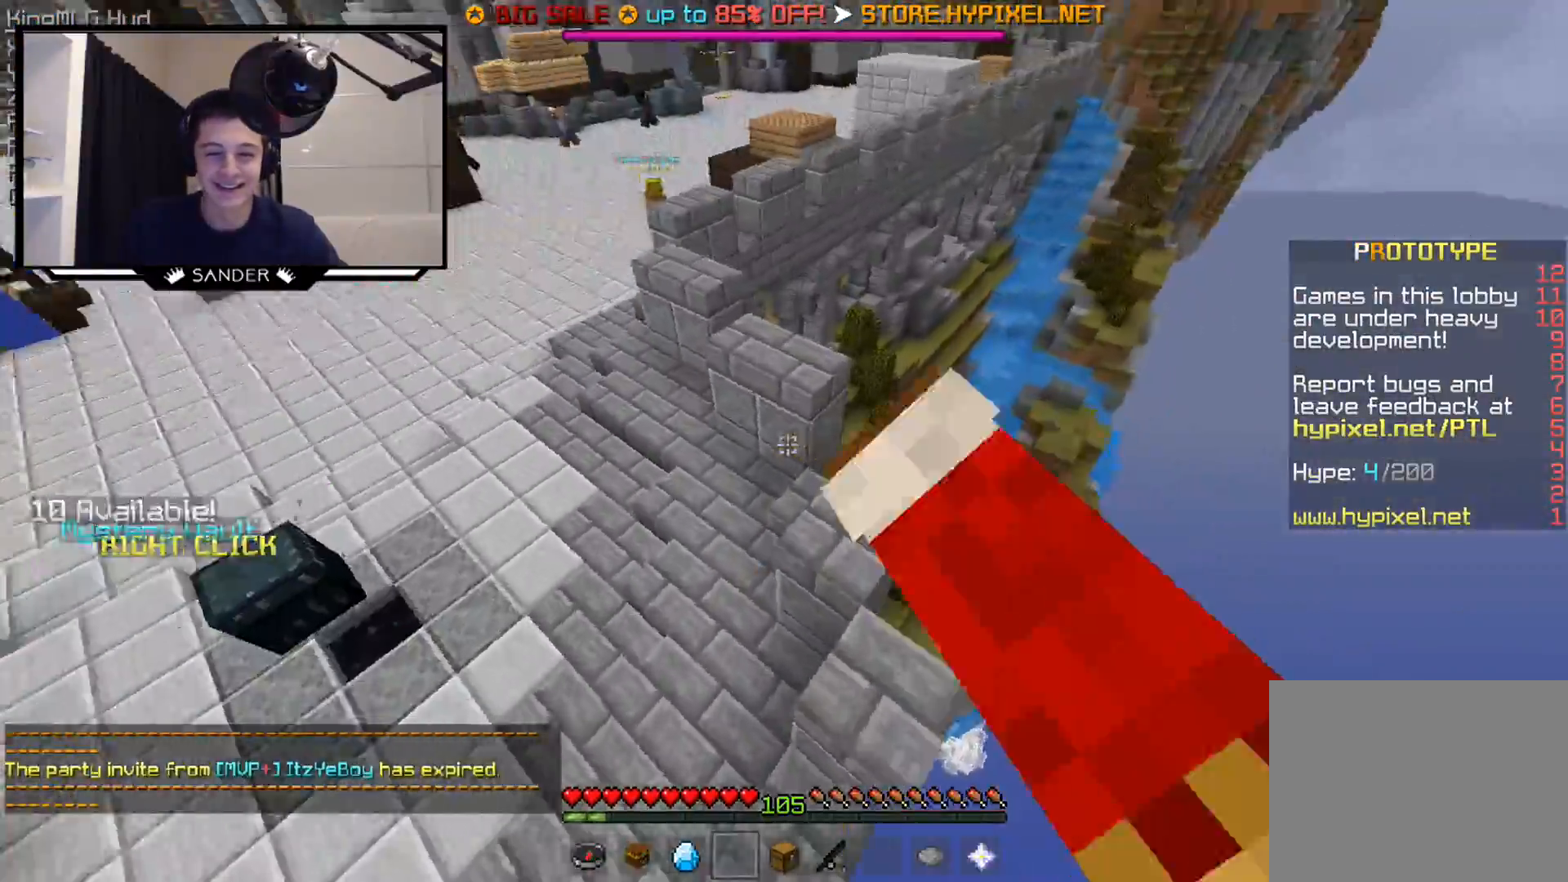
{"keys": ["w"], "mouse": [], "events": [[83, "mouse_left", "up"], [317, "mouse_left", "down"], [483, "mouse_left", "up"]]}
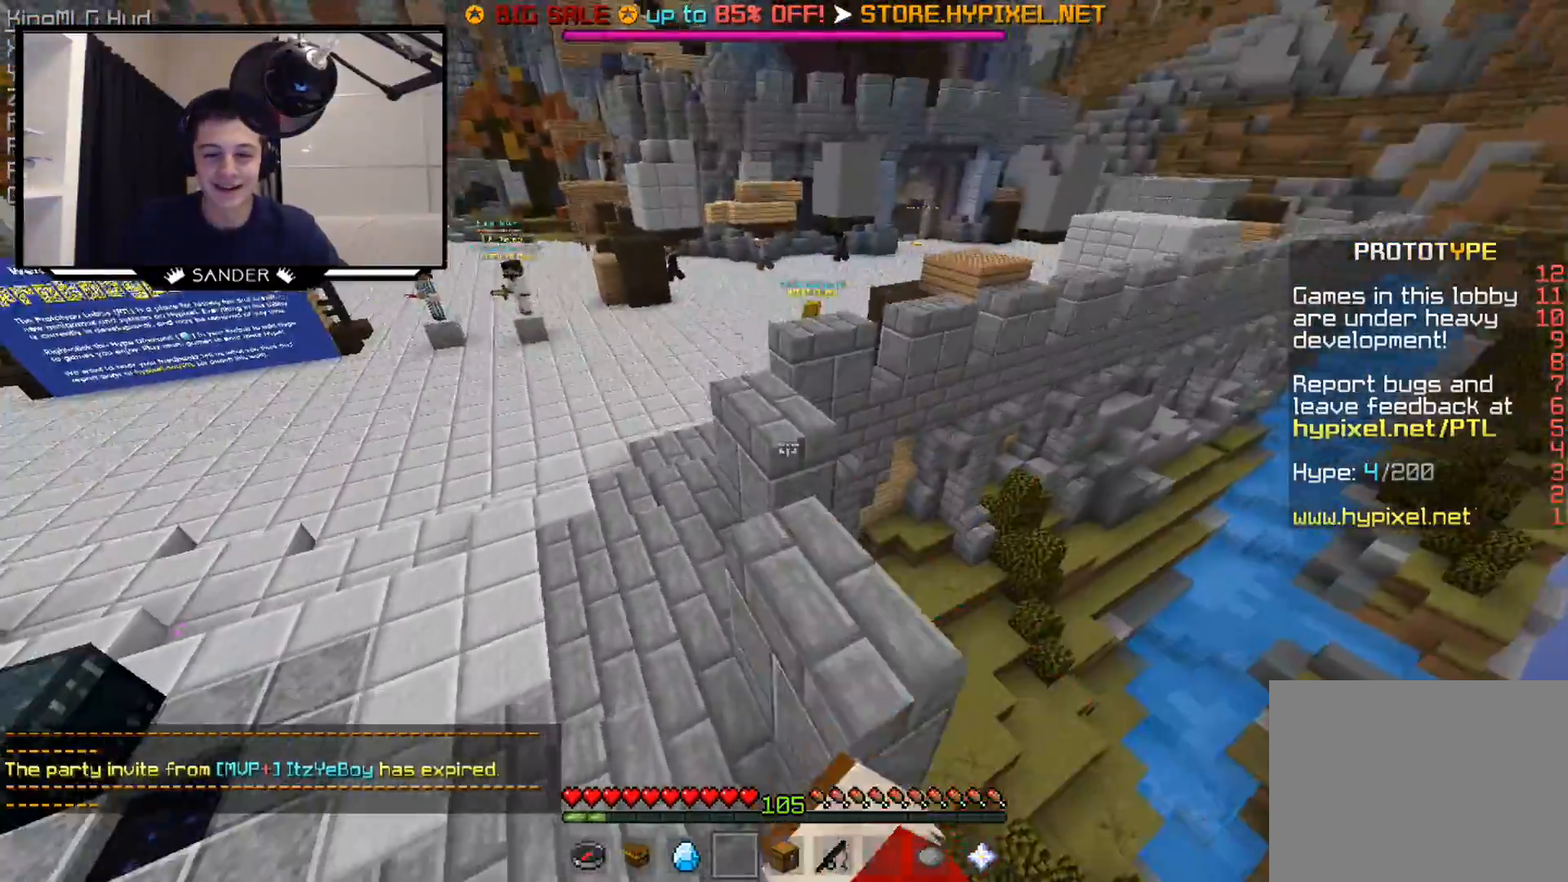
{"keys": ["a", "w"], "mouse": [], "events": [[317, "mouse_left", "down"], [467, "a", "down"], [483, "mouse_left", "up"]]}
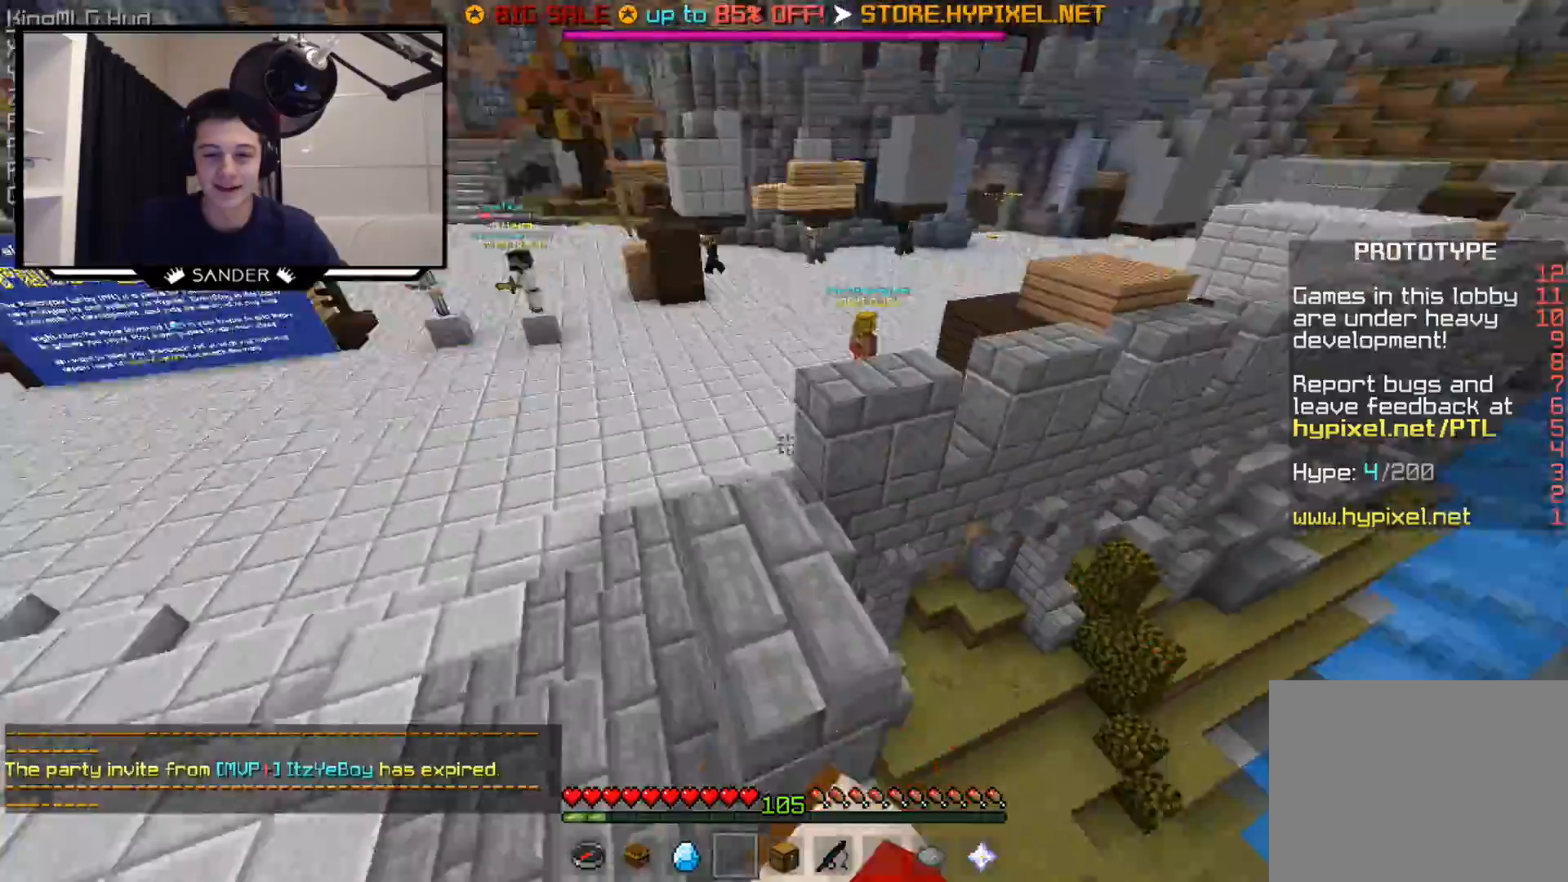
{"keys": ["a", "w"], "mouse": ["left"], "events": [[467, "mouse_left", "down"]]}
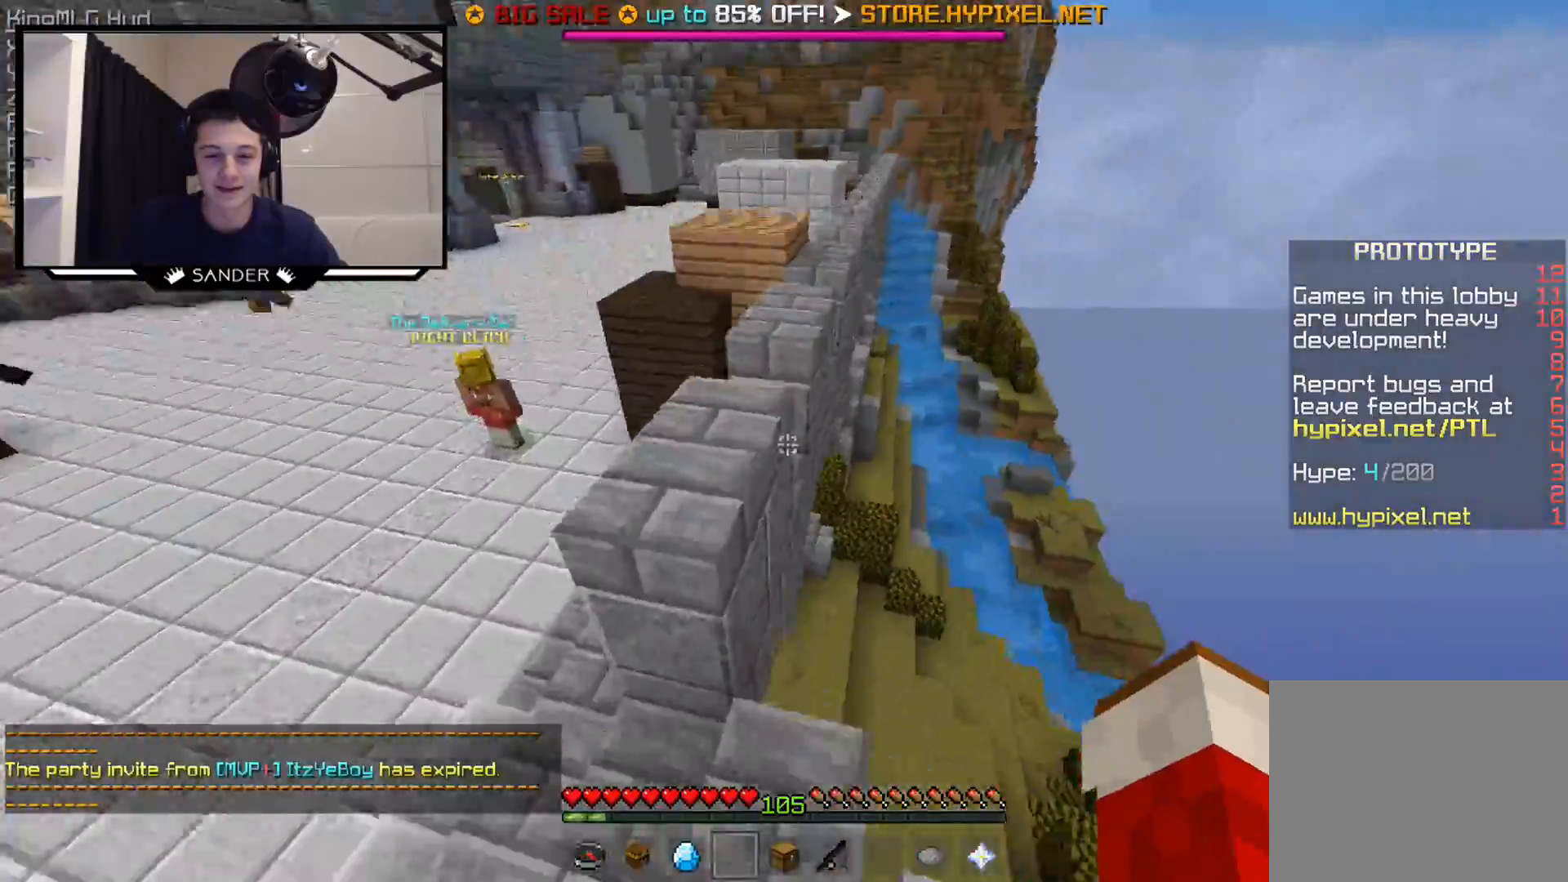
{"keys": ["d", "w"], "mouse": [], "events": [[33, "a", "up"], [67, "d", "down"], [133, "mouse_left", "up"]]}
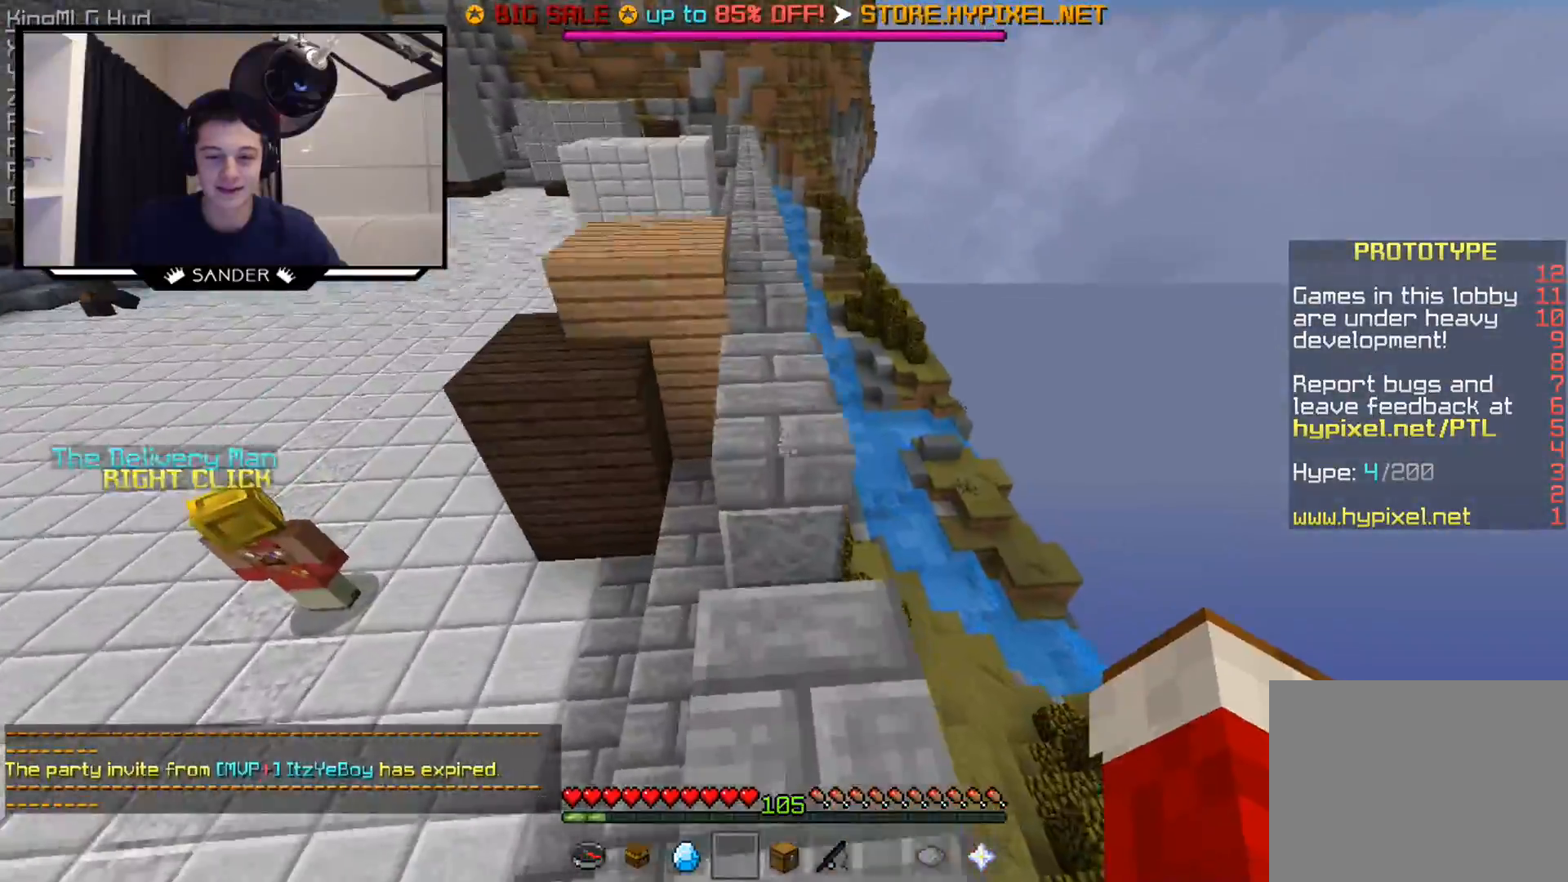
{"keys": ["a", "w"], "mouse": [], "events": [[117, "mouse_left", "down"], [183, "d", "up"], [217, "a", "down"], [333, "mouse_left", "up"]]}
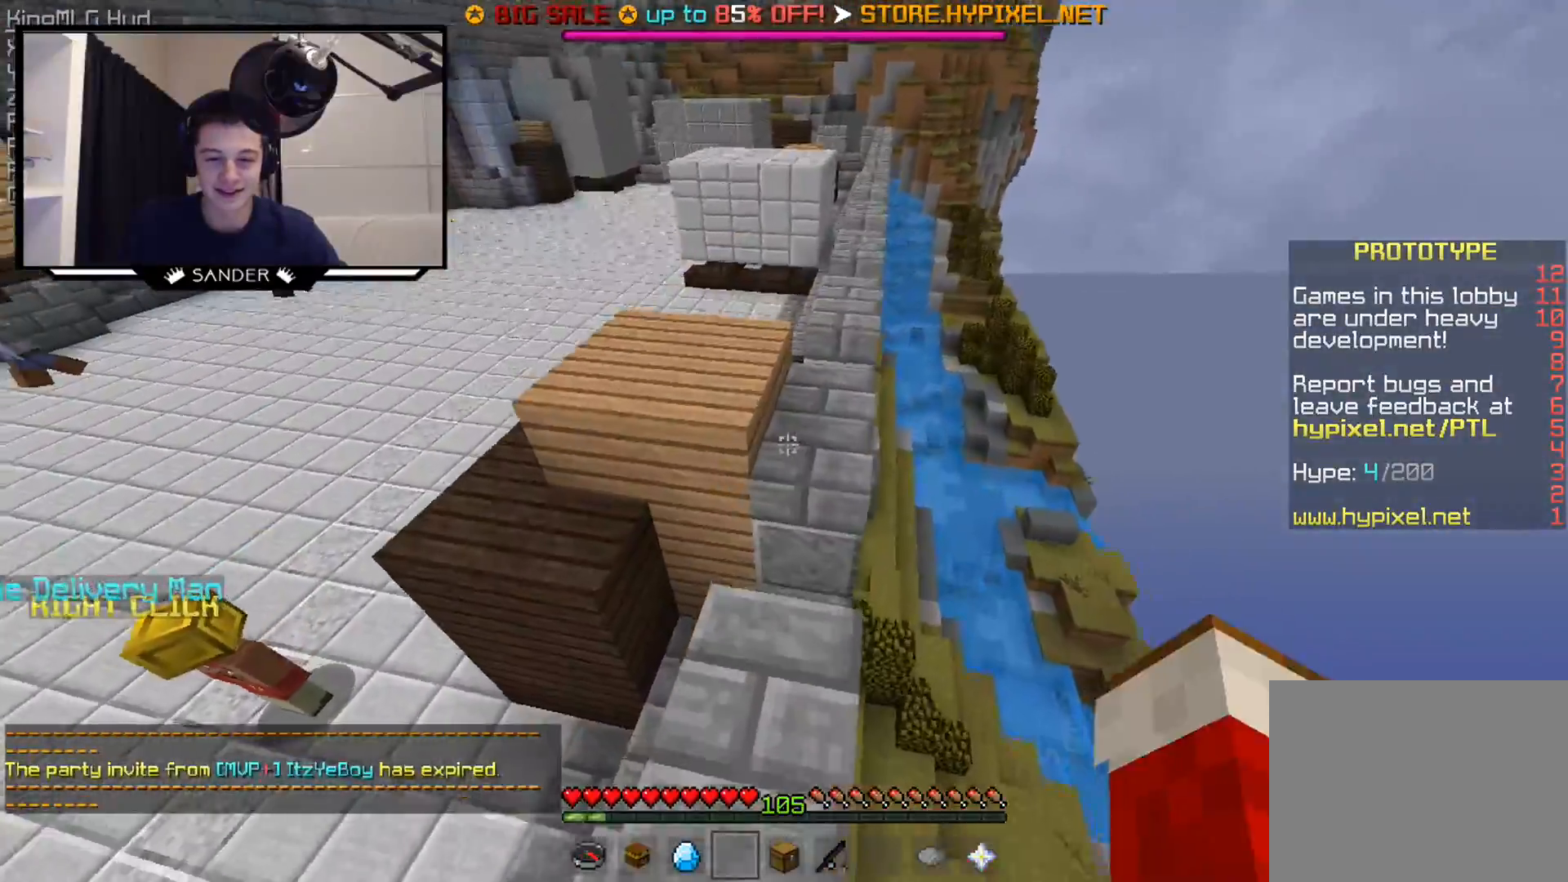
{"keys": ["w"], "mouse": [], "events": [[33, "a", "up"], [167, "mouse_left", "down"], [333, "mouse_left", "up"]]}
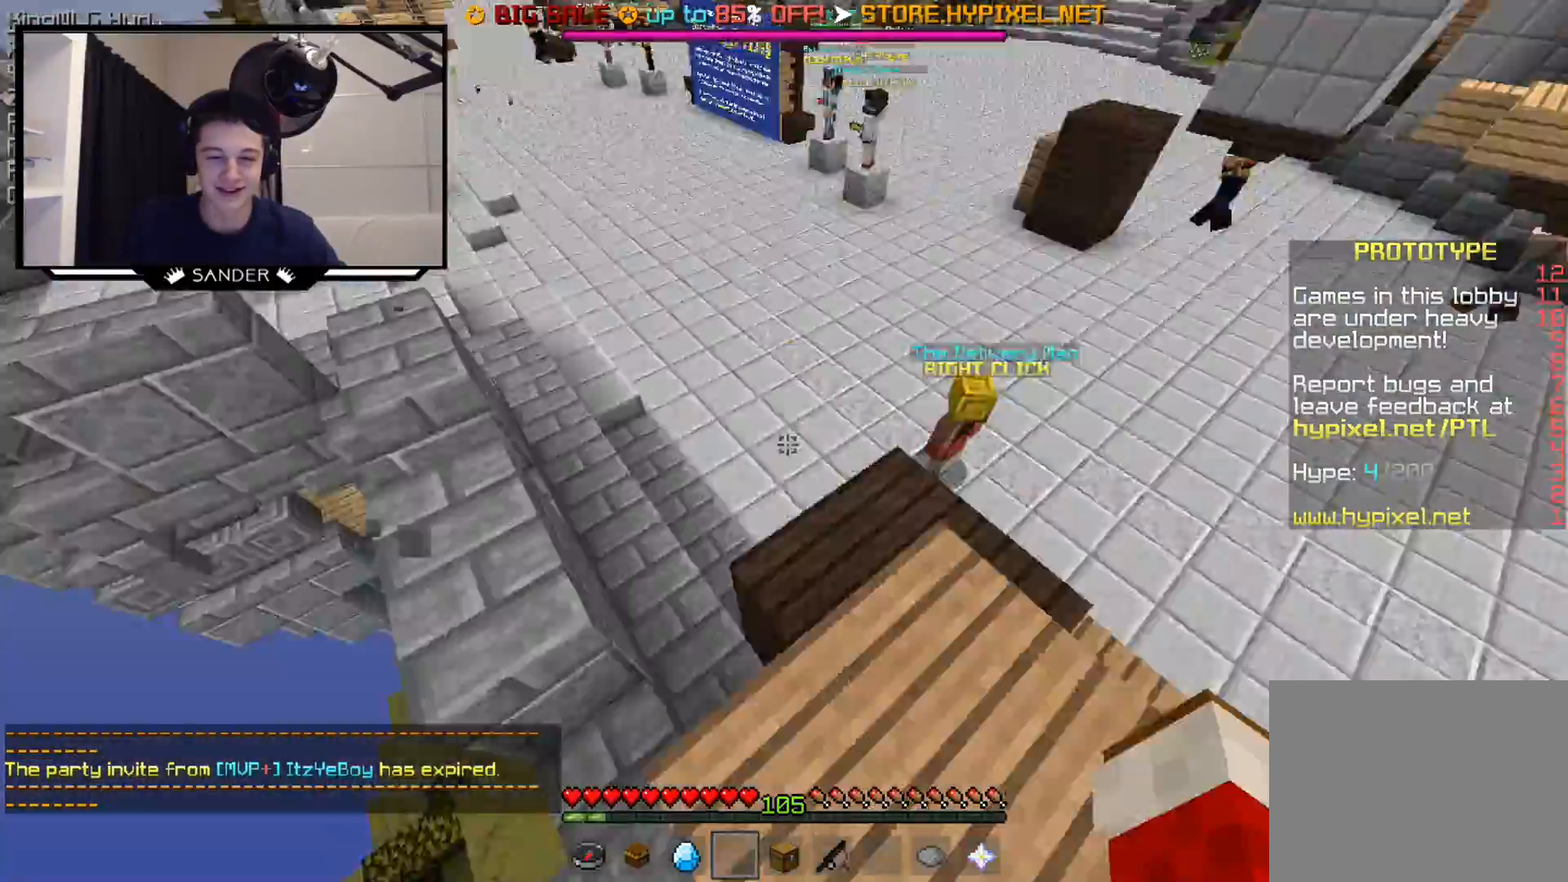
{"keys": ["w"], "mouse": ["left"], "events": [[317, "mouse_left", "down"]]}
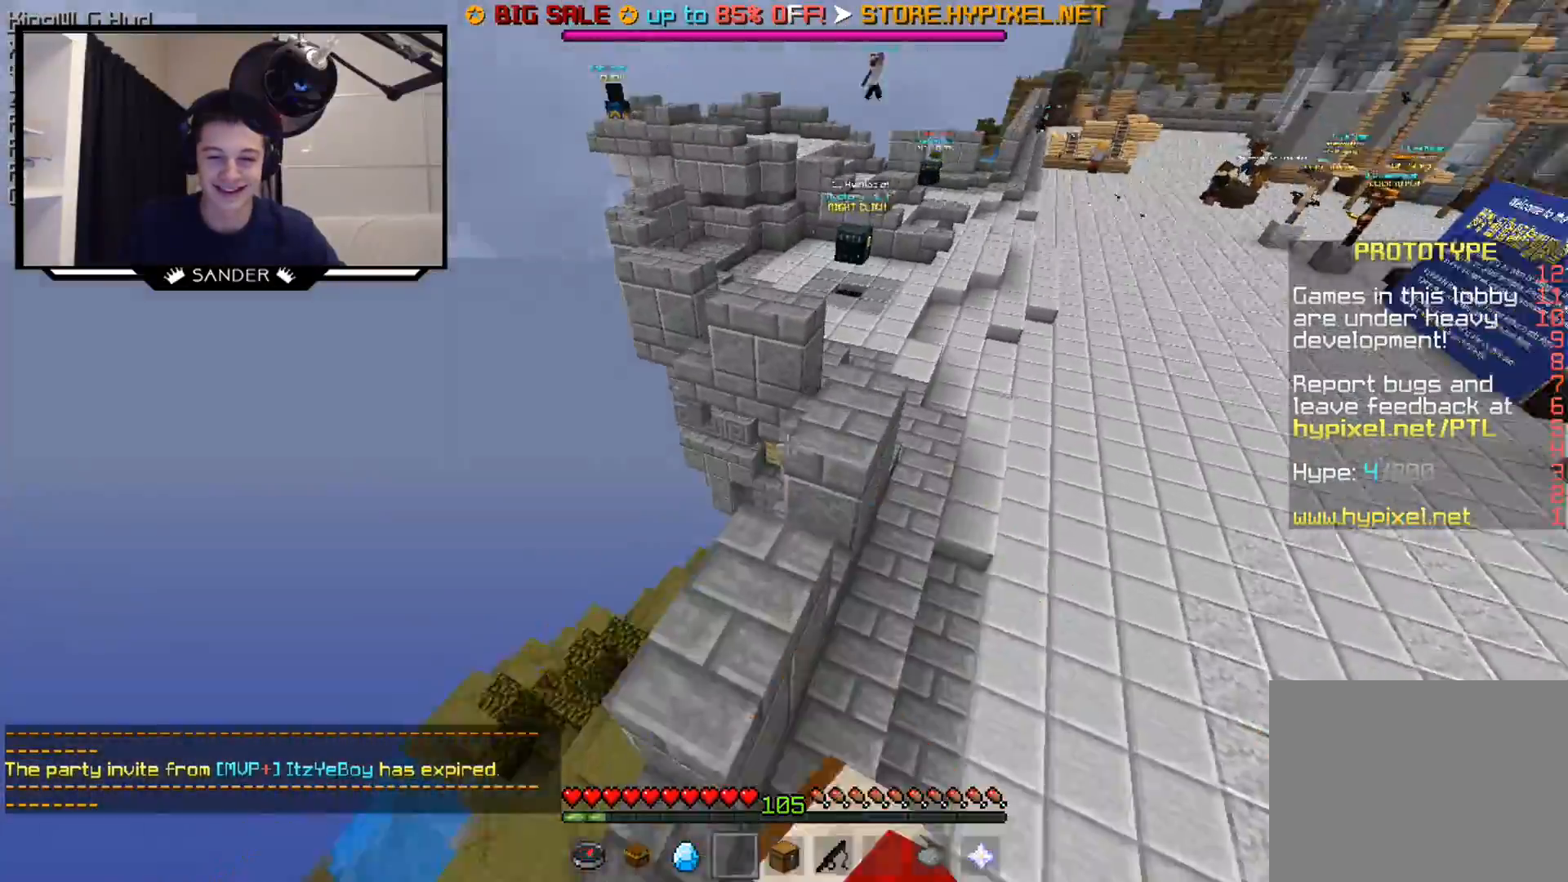
{"keys": ["d", "w"], "mouse": [], "events": [[33, "mouse_left", "up"], [367, "d", "down"]]}
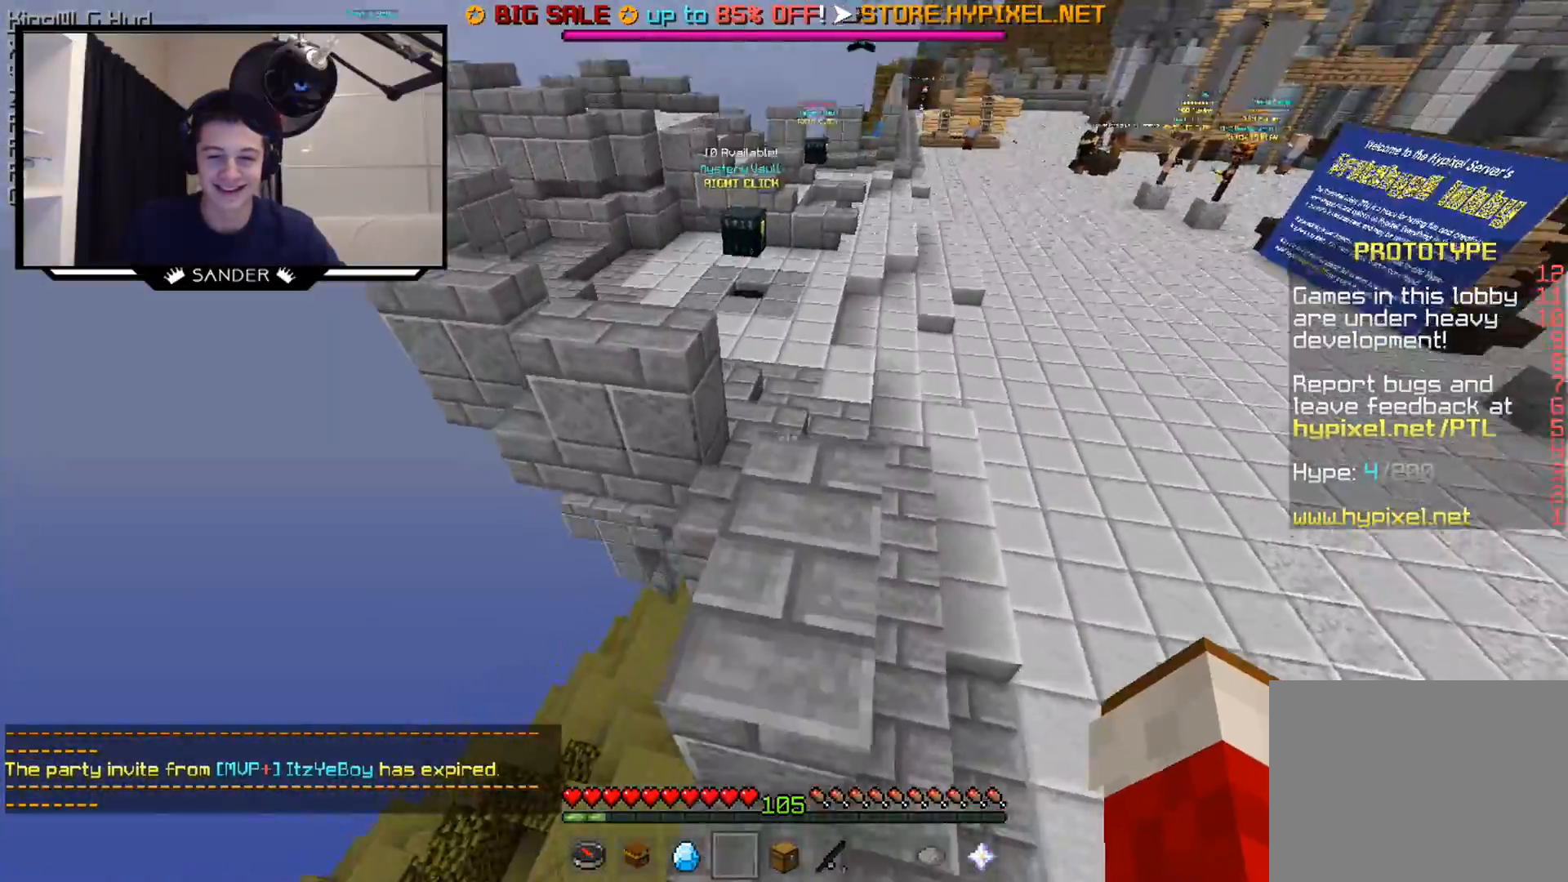
{"keys": ["a", "w"], "mouse": [], "events": [[83, "d", "up"], [167, "a", "down"]]}
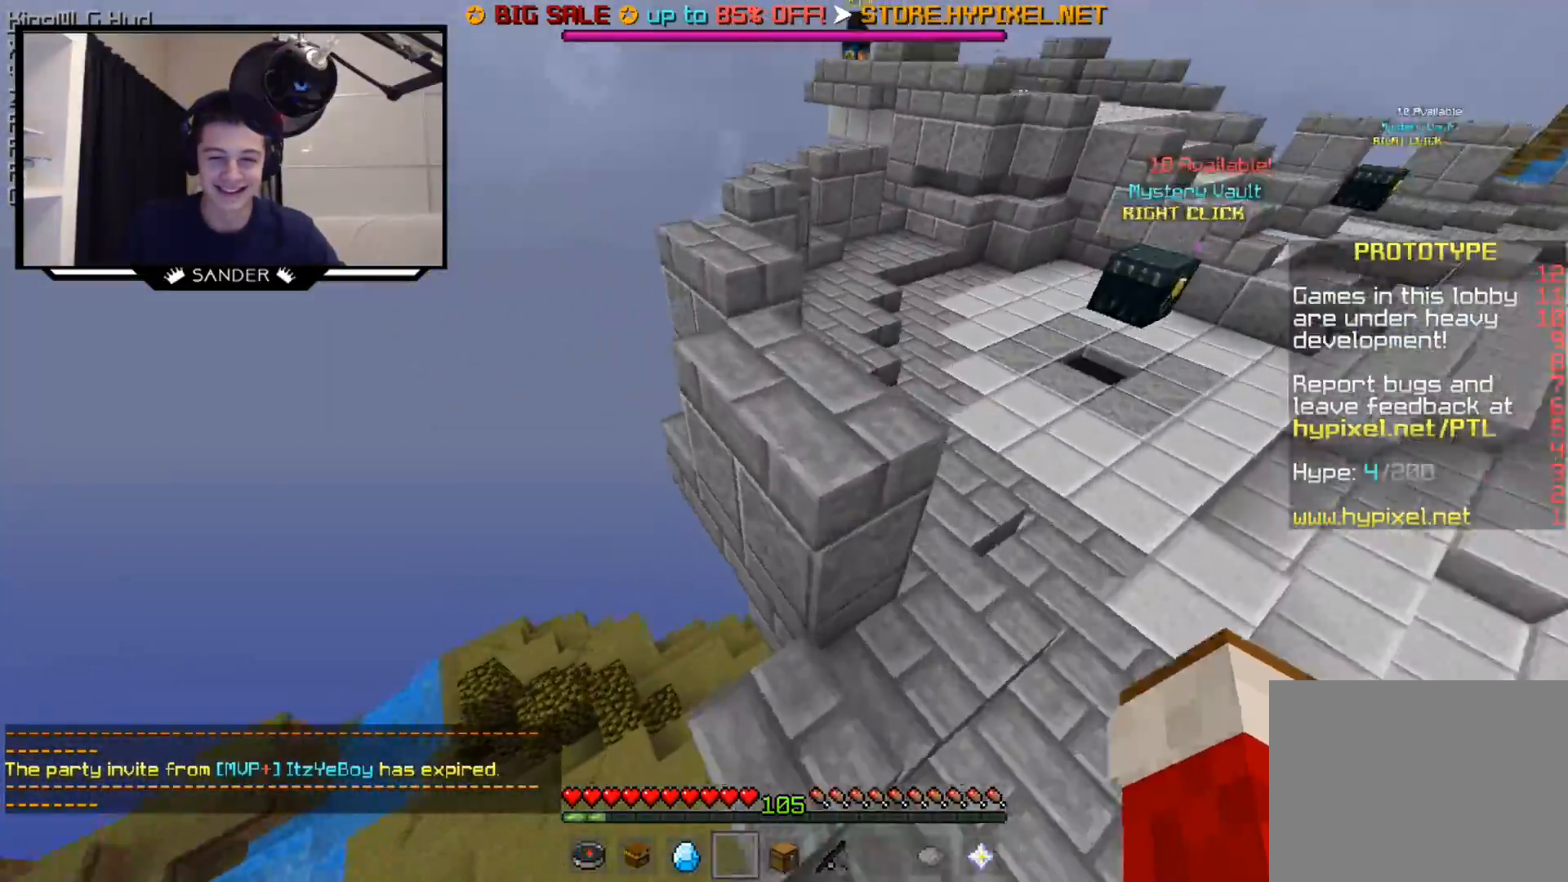
{"keys": ["a", "w"], "mouse": [], "events": [[17, "mouse_left", "down"], [33, "a", "up"], [133, "mouse_left", "up"], [233, "w", "up"], [467, "a", "down"], [467, "w", "down"]]}
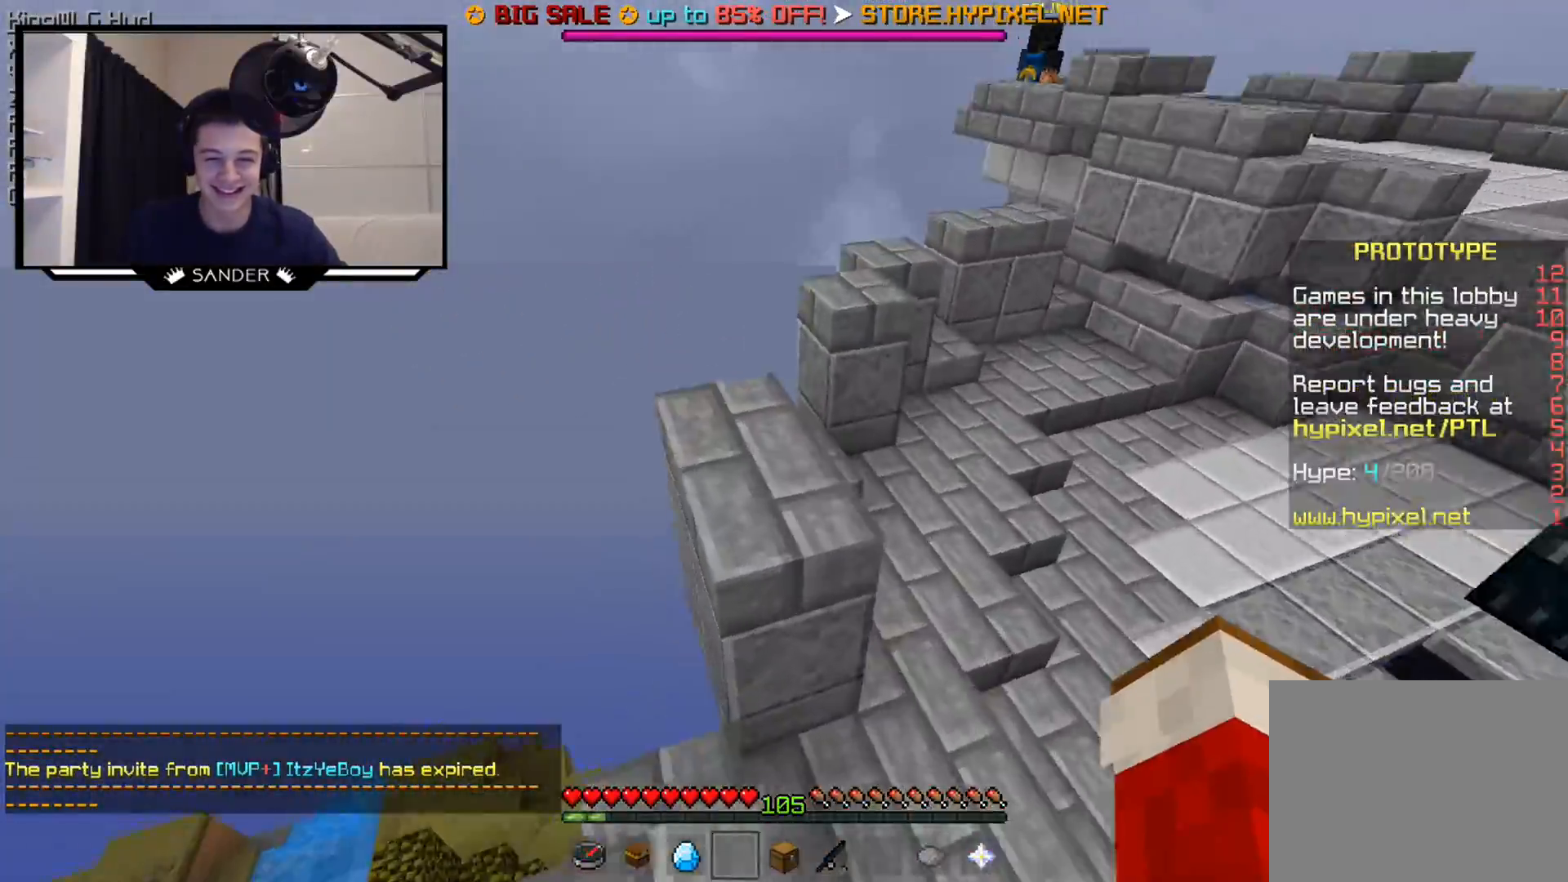
{"keys": ["d", "w"], "mouse": [], "events": [[217, "mouse_left", "down"], [283, "a", "up"], [333, "mouse_left", "up"], [417, "d", "down"]]}
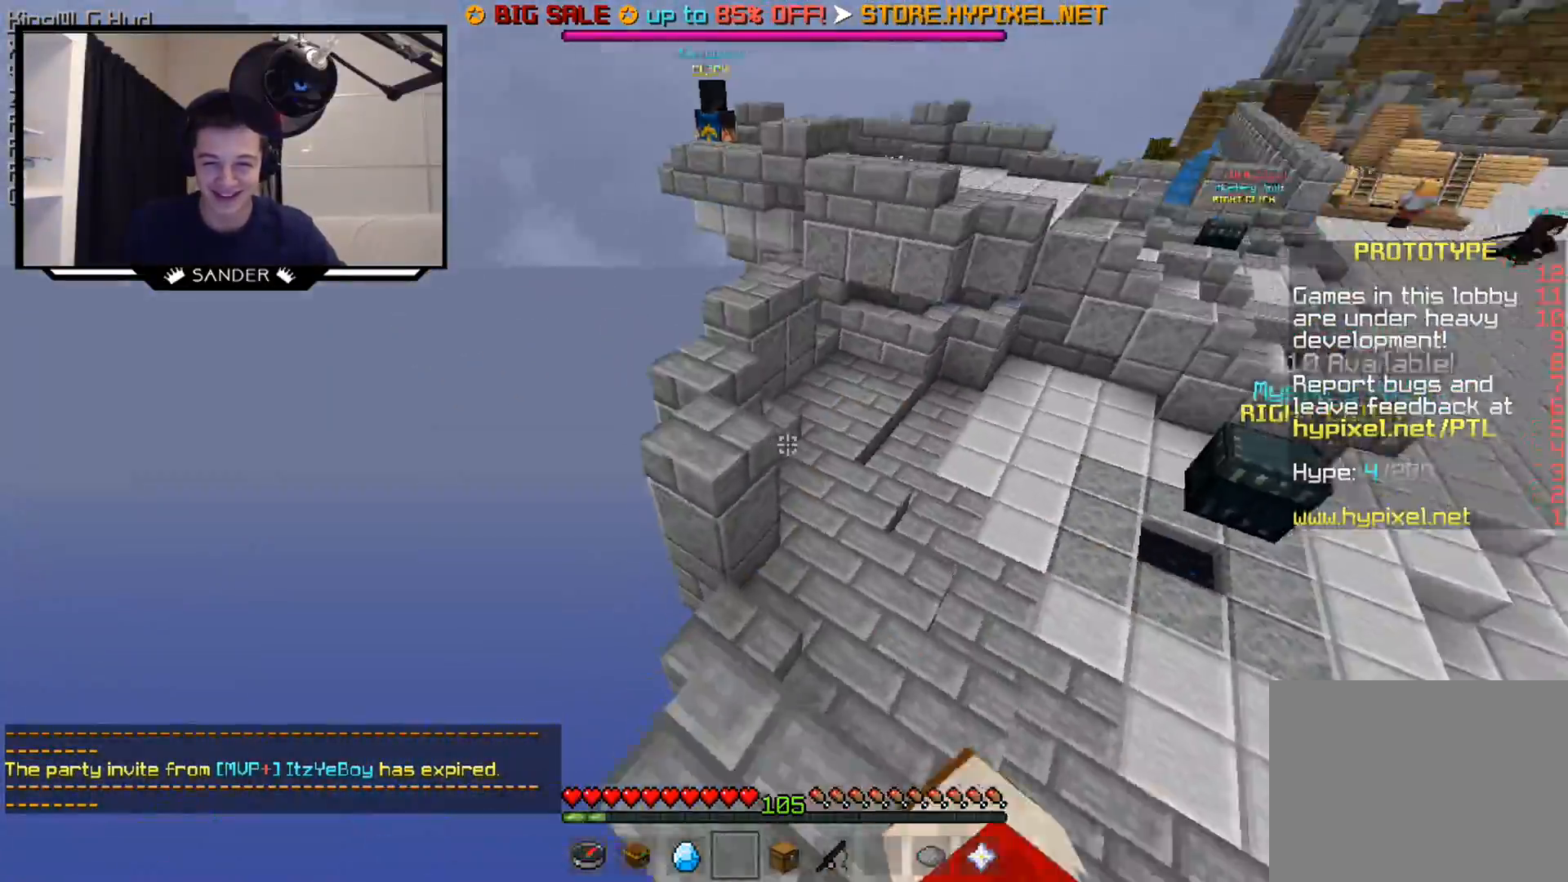
{"keys": ["a", "w"], "mouse": [], "events": [[33, "d", "up"], [167, "mouse_left", "down"], [283, "mouse_left", "up"], [367, "a", "down"]]}
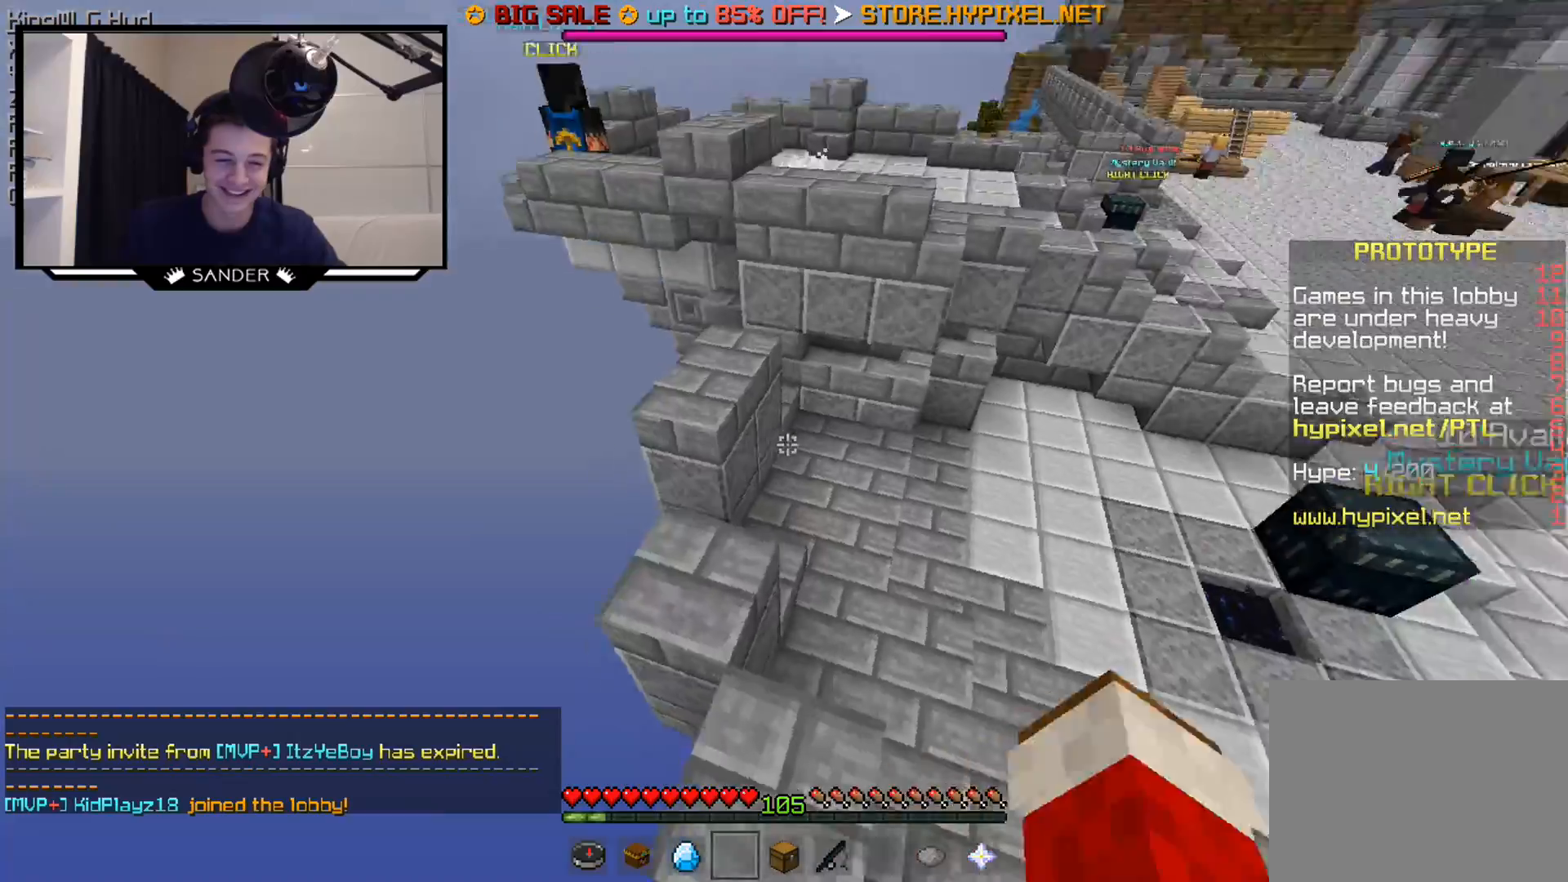
{"keys": ["w"], "mouse": [], "events": [[83, "a", "up"], [267, "mouse_left", "down"], [383, "mouse_left", "up"]]}
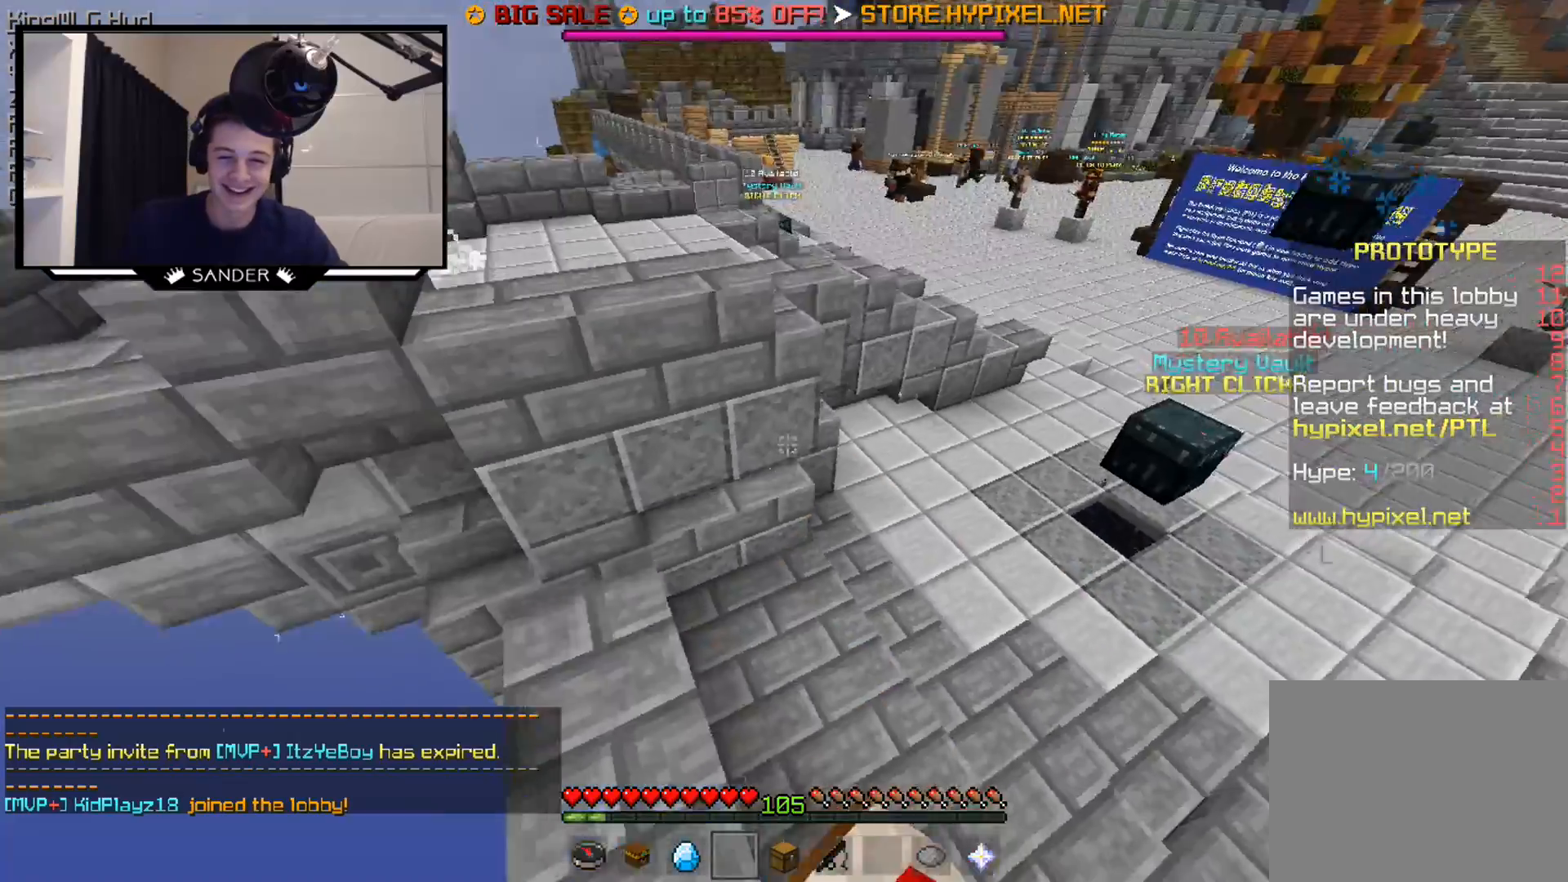
{"keys": ["d", "w"], "mouse": ["left"], "events": [[167, "d", "down"], [467, "mouse_left", "down"]]}
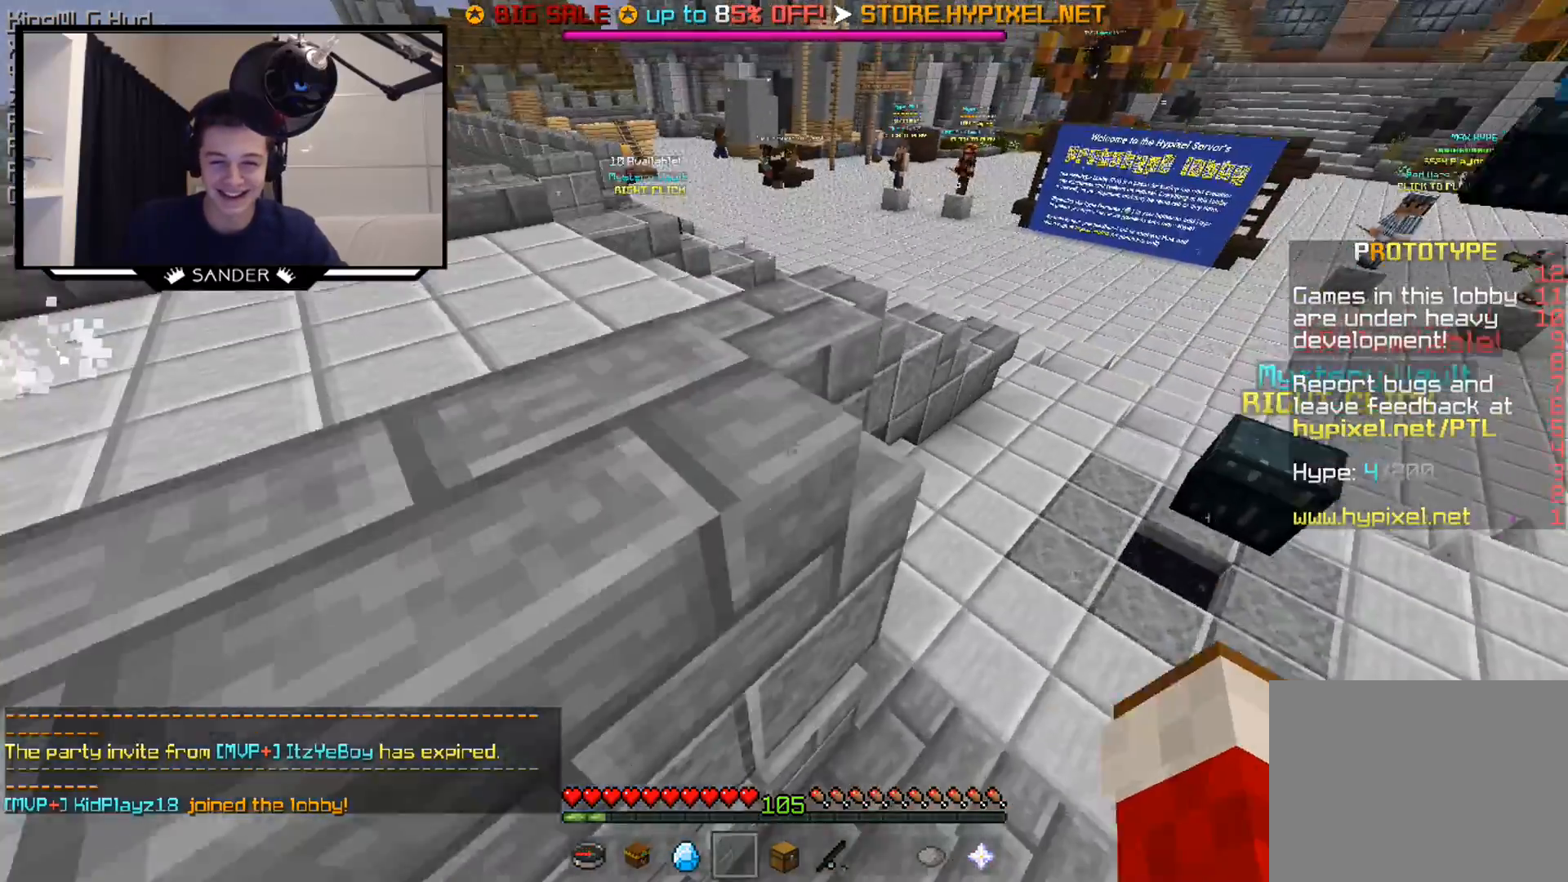
{"keys": ["w"], "mouse": [], "events": [[17, "a", "down"], [33, "d", "up"], [183, "mouse_left", "up"], [433, "a", "up"]]}
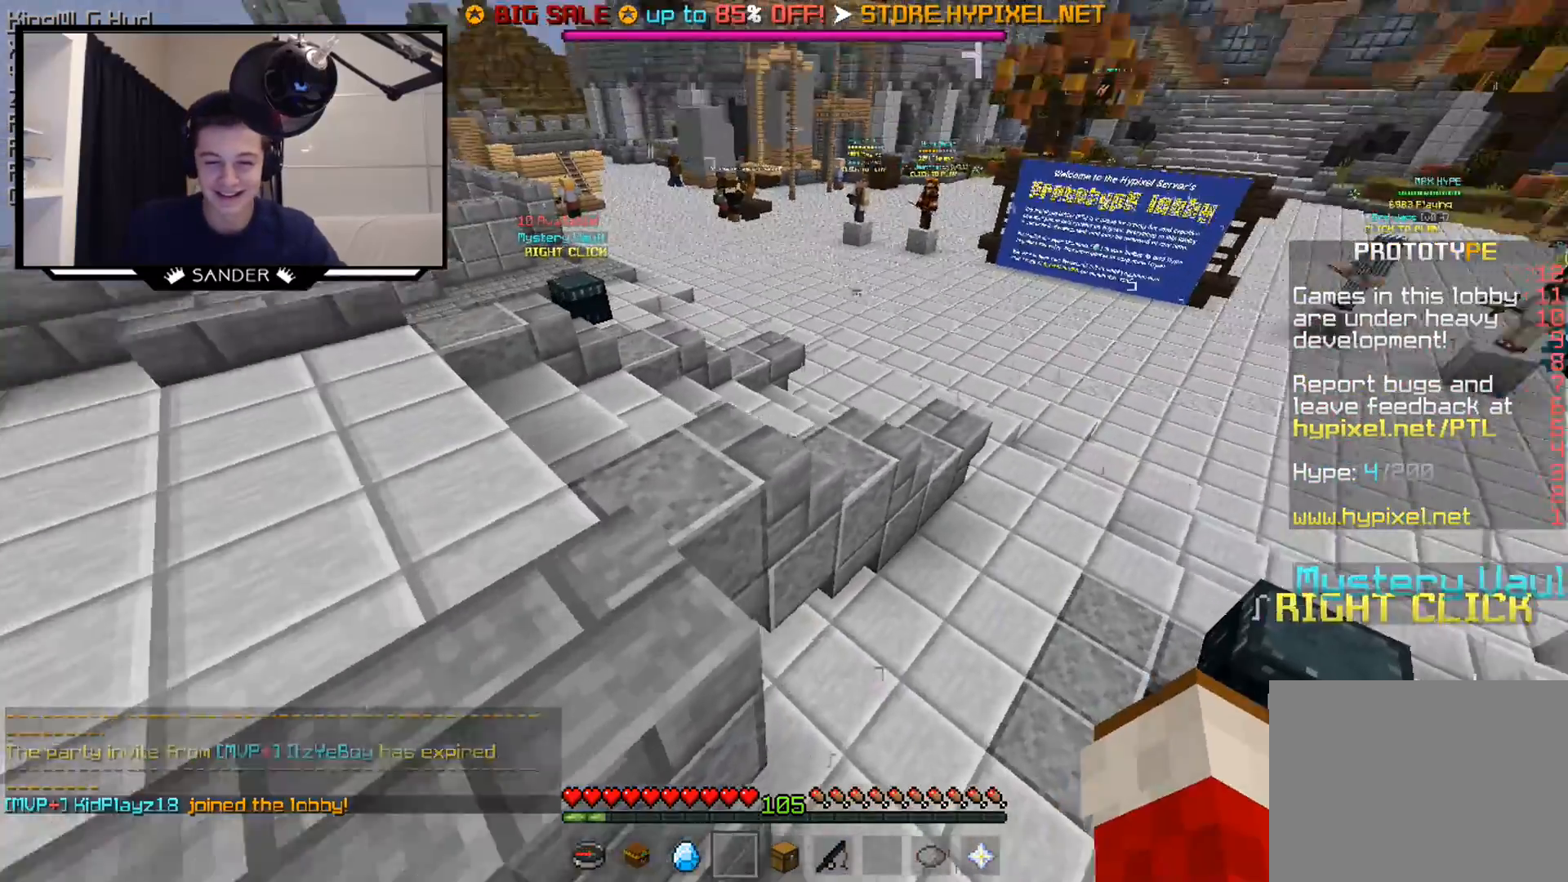
{"keys": ["d", "w"], "mouse": [], "events": [[467, "d", "down"]]}